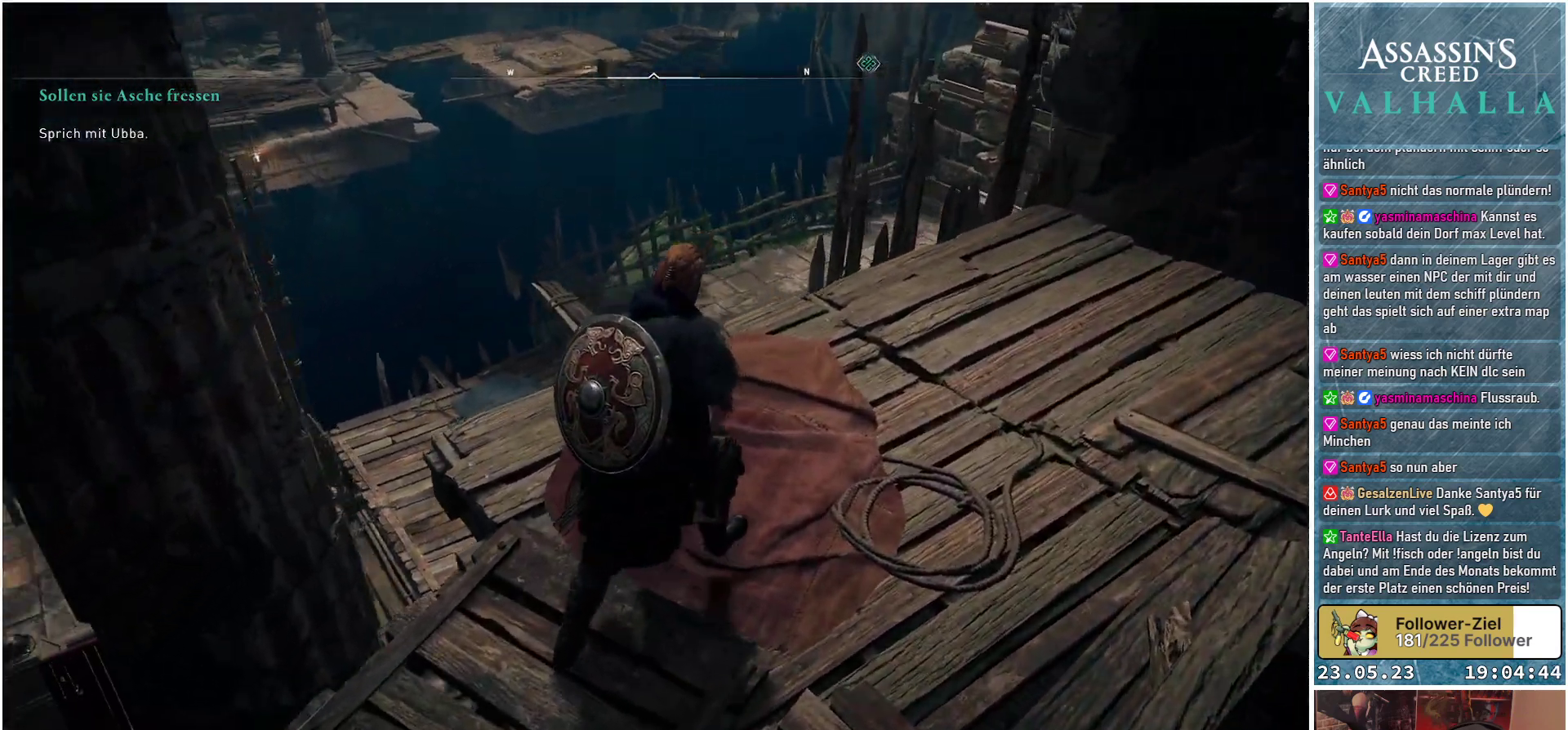
Gameplay with a controller (Xbox layout); each line is a JSON object with the inputs held at the frame after it. "events" lists button and stick changes between this image and that frame as [ms after this image, input, new state], when the widget could be followed in between.
{"buttons": [], "left_stick": "up", "right_stick": "down-left", "events": []}
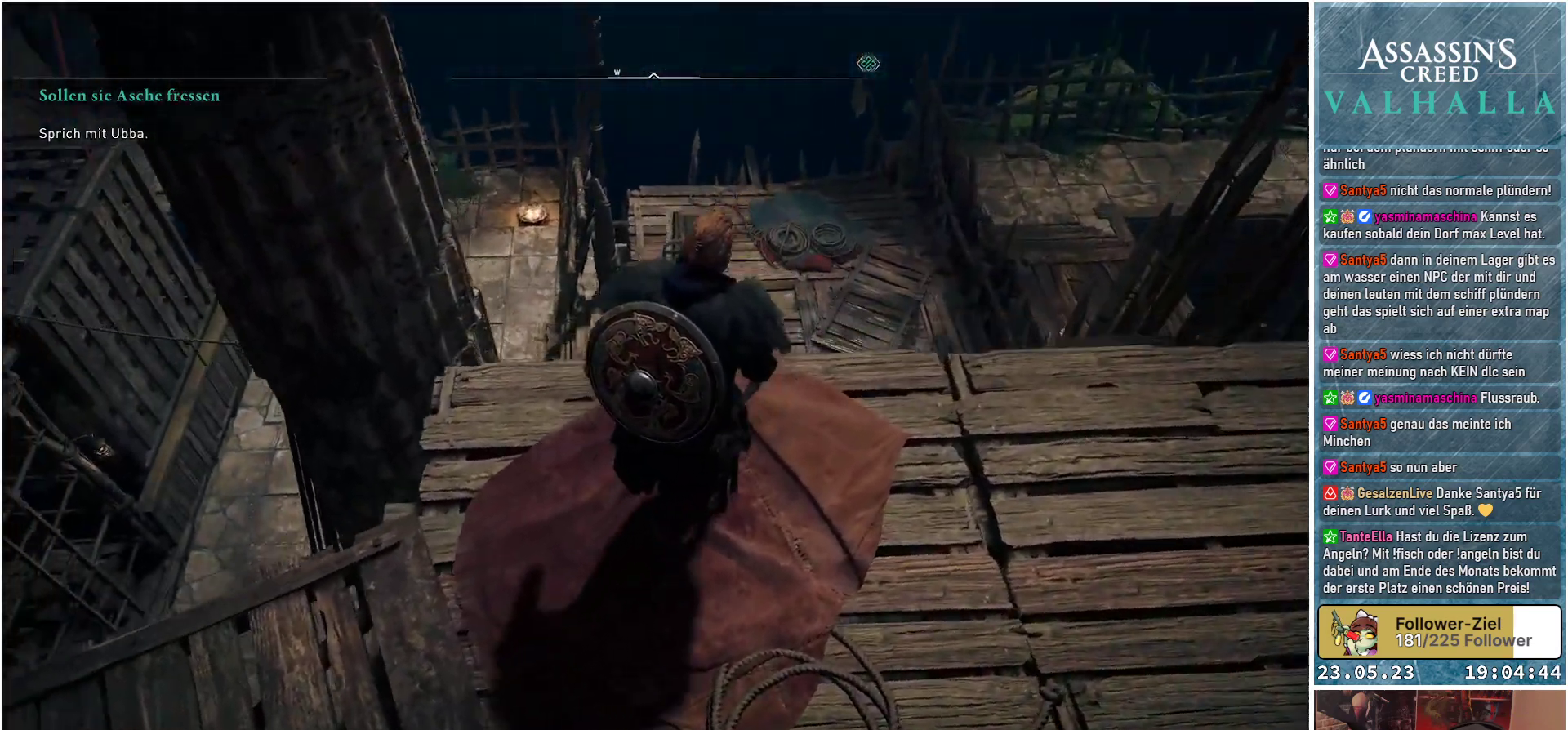
{"buttons": [], "left_stick": "up", "right_stick": "center", "events": [[50, "right_stick", "center"]]}
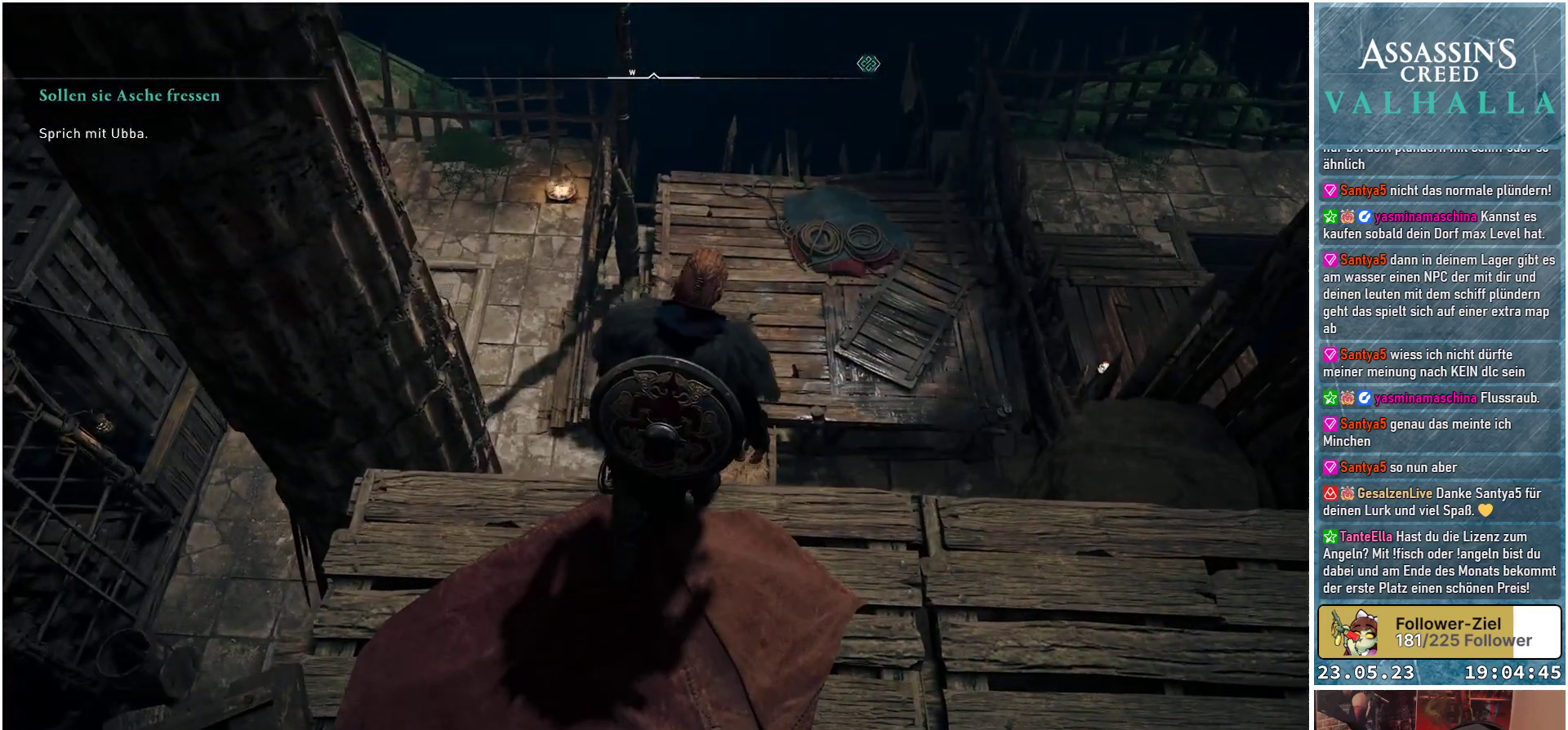
{"buttons": [], "left_stick": "up", "right_stick": "center", "events": [[283, "left_stick", "up-left"], [467, "left_stick", "up"]]}
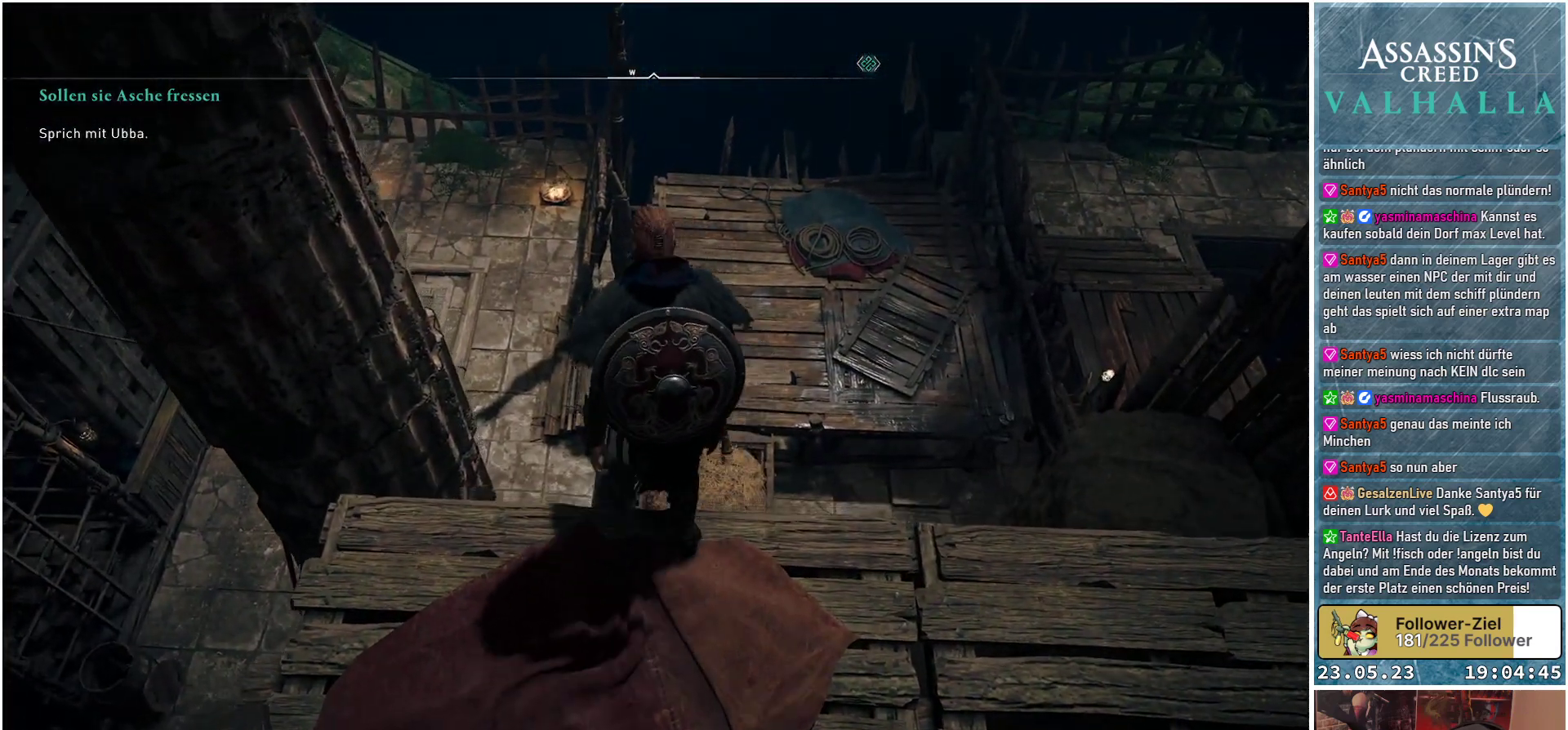
{"buttons": [], "left_stick": "up", "right_stick": "center", "events": []}
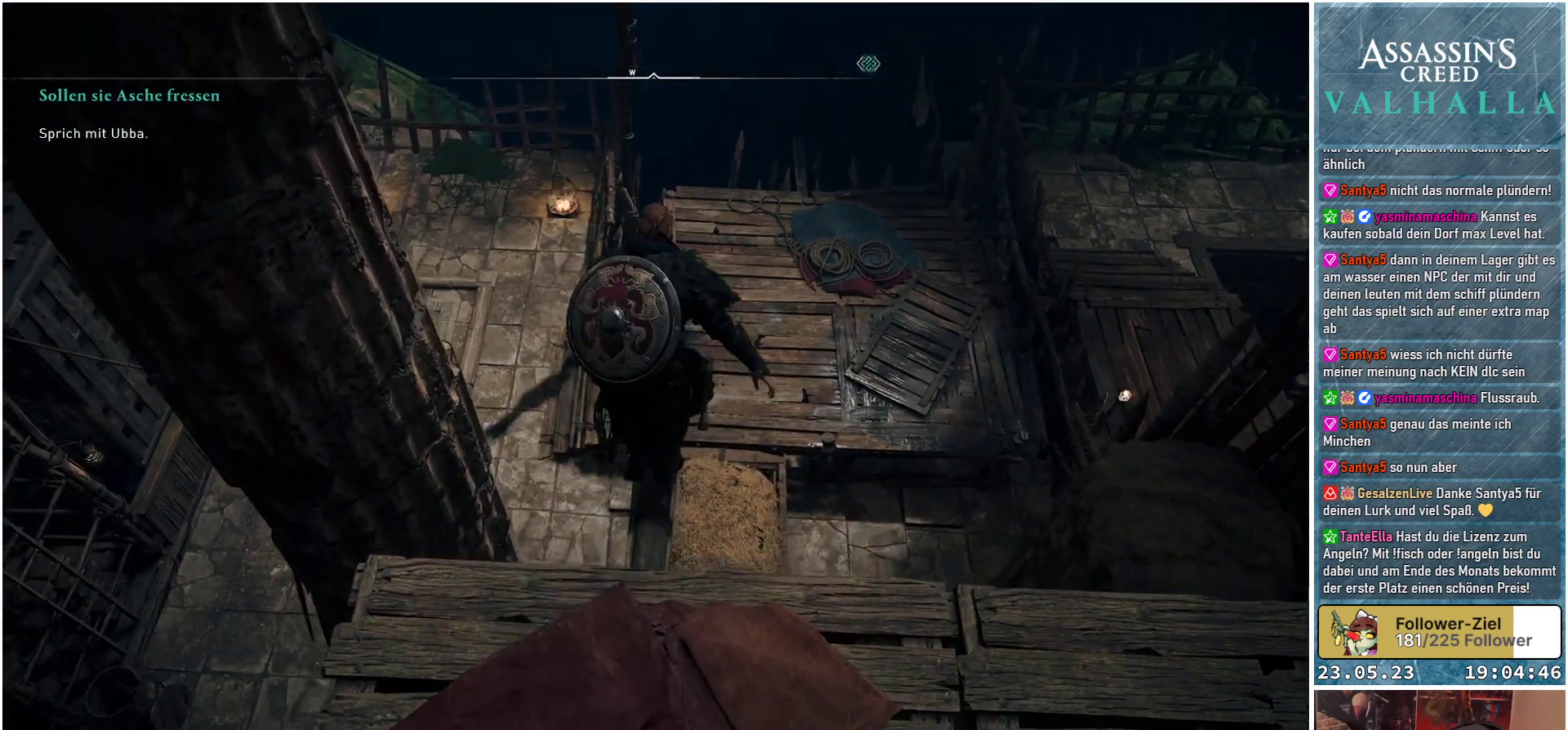
{"buttons": [], "left_stick": "center", "right_stick": "center", "events": [[367, "left_stick", "center"]]}
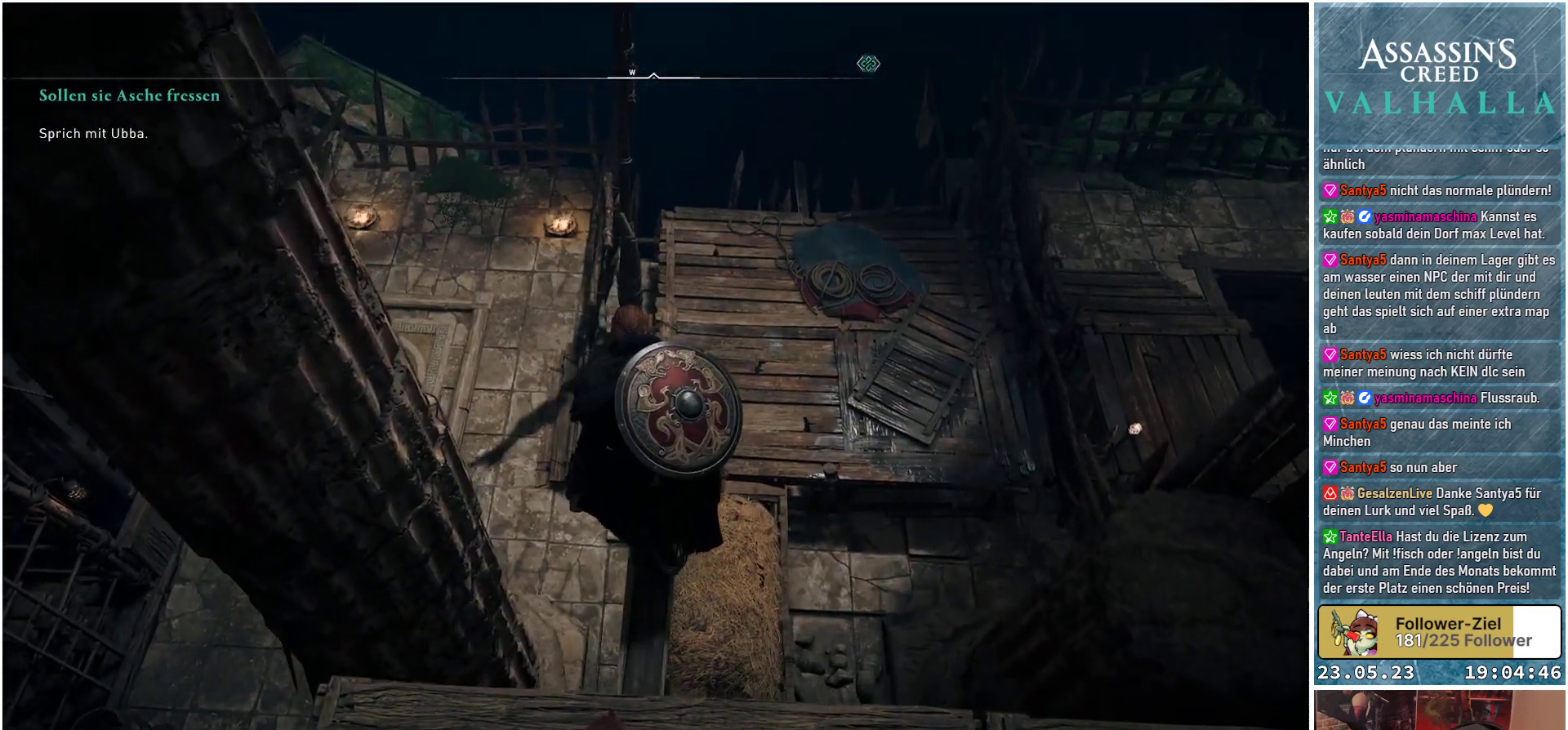
{"buttons": [], "left_stick": "center", "right_stick": "up", "events": [[383, "right_stick", "up"]]}
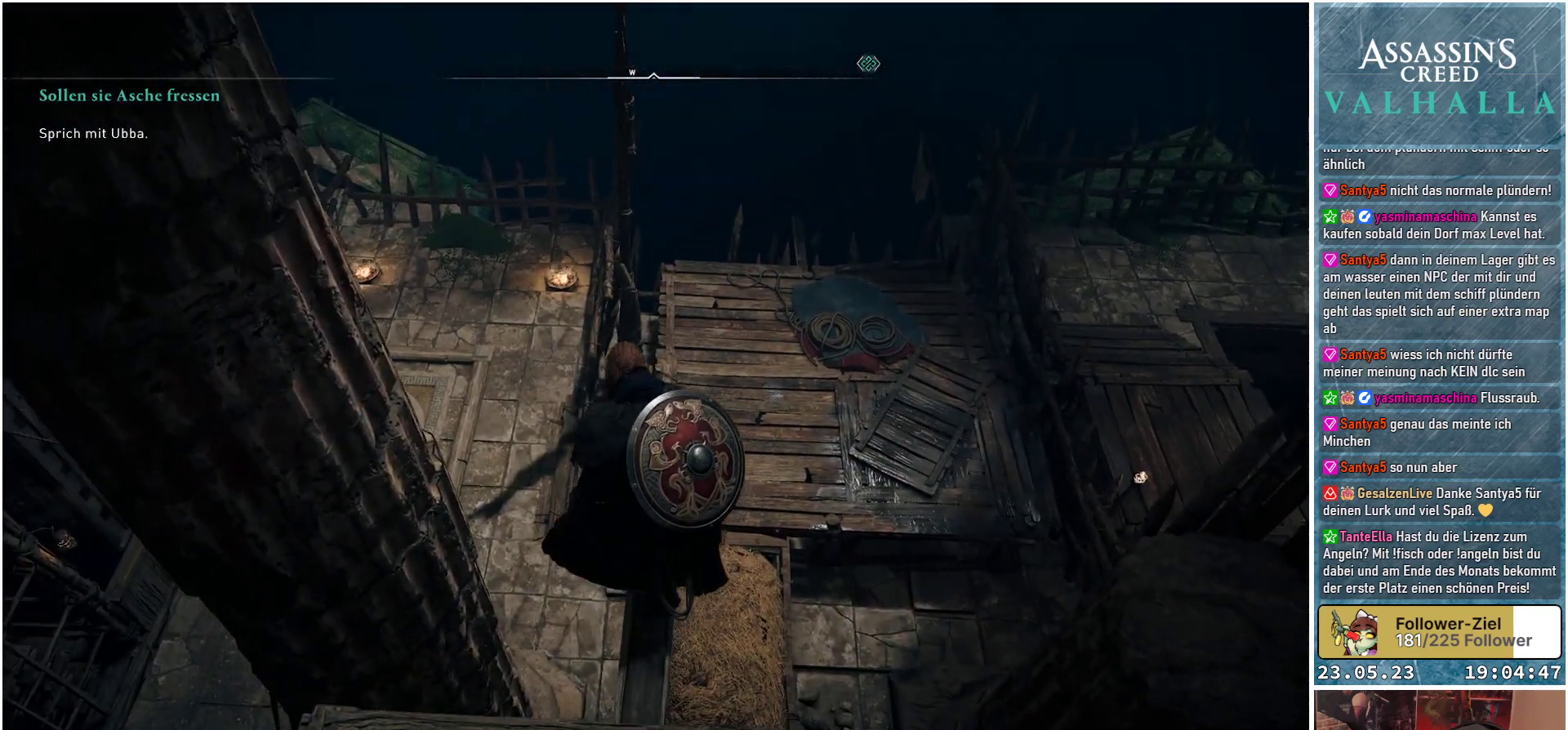
{"buttons": [], "left_stick": "center", "right_stick": "center", "events": [[117, "right_stick", "center"]]}
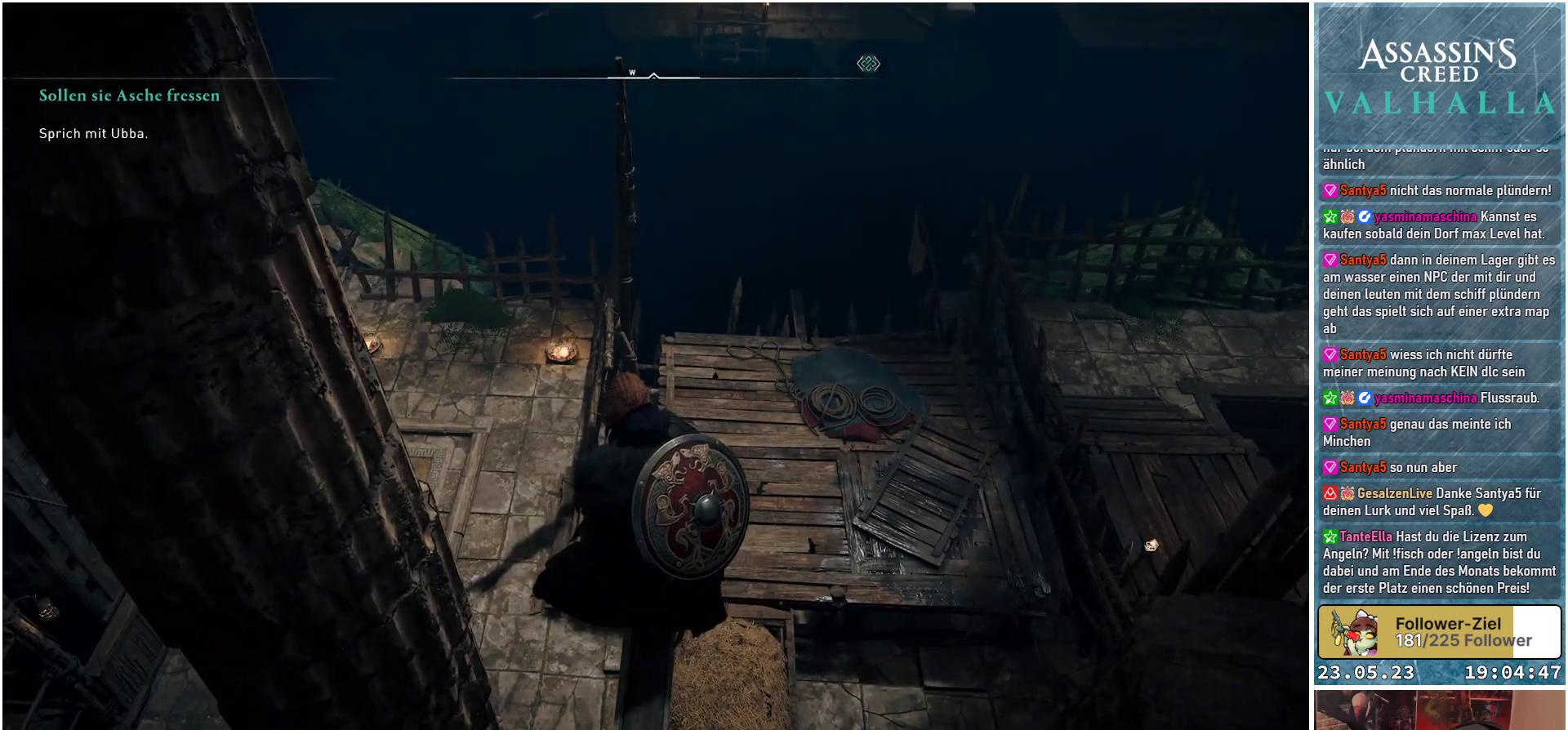
{"buttons": [], "left_stick": "center", "right_stick": "up", "events": [[433, "right_stick", "up"]]}
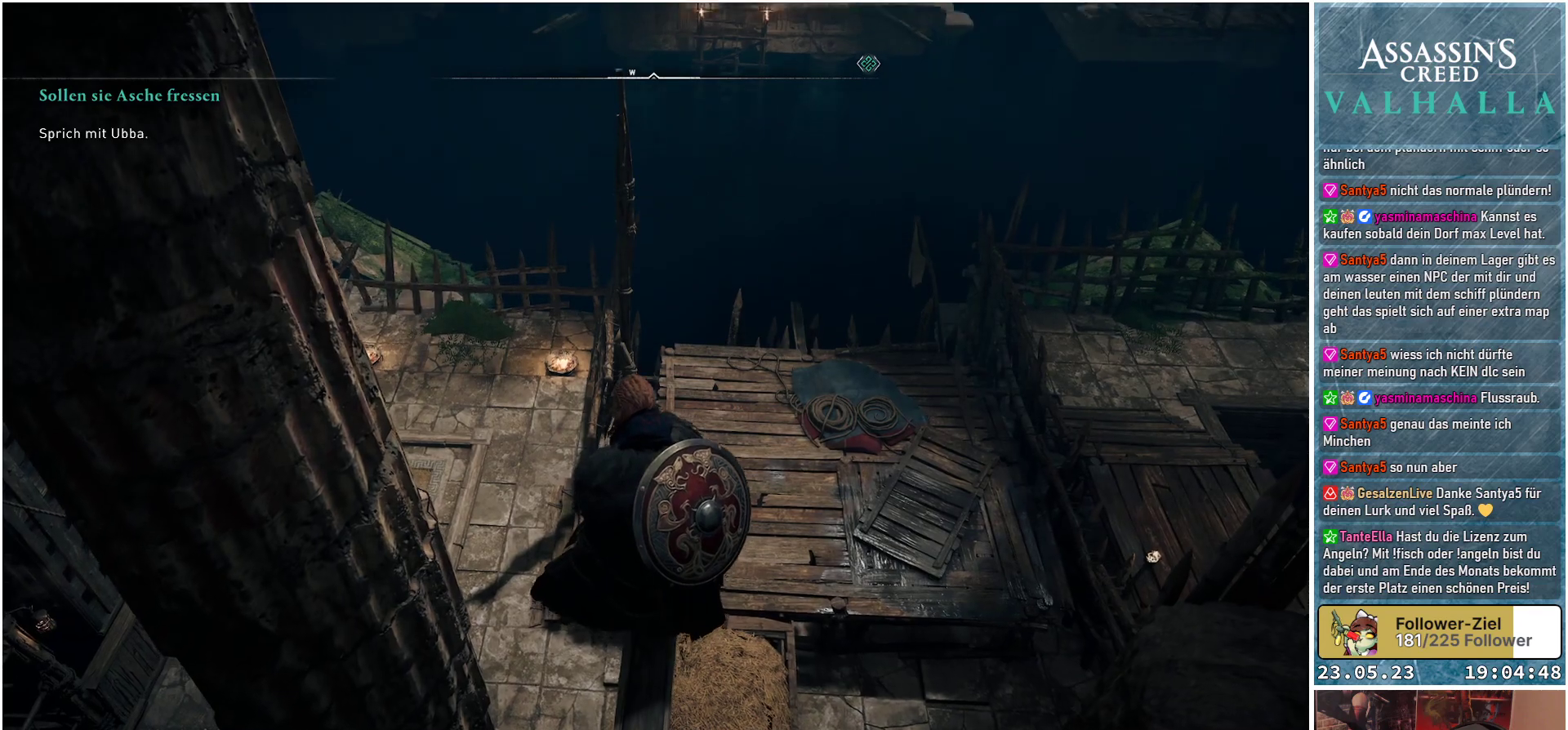
{"buttons": [], "left_stick": "center", "right_stick": "right", "events": [[267, "right_stick", "center"], [383, "right_stick", "right"]]}
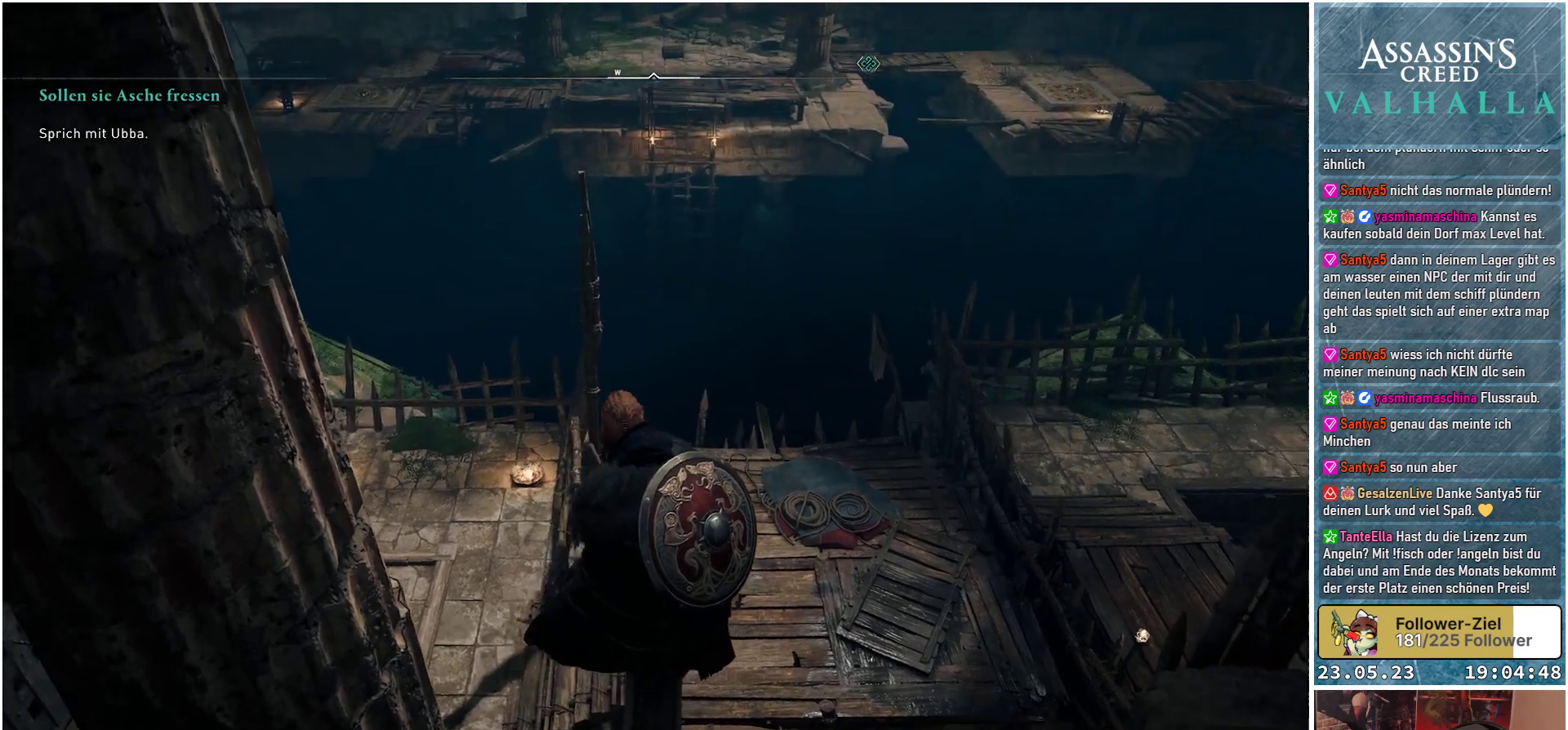
{"buttons": [], "left_stick": "center", "right_stick": "center", "events": [[317, "right_stick", "center"]]}
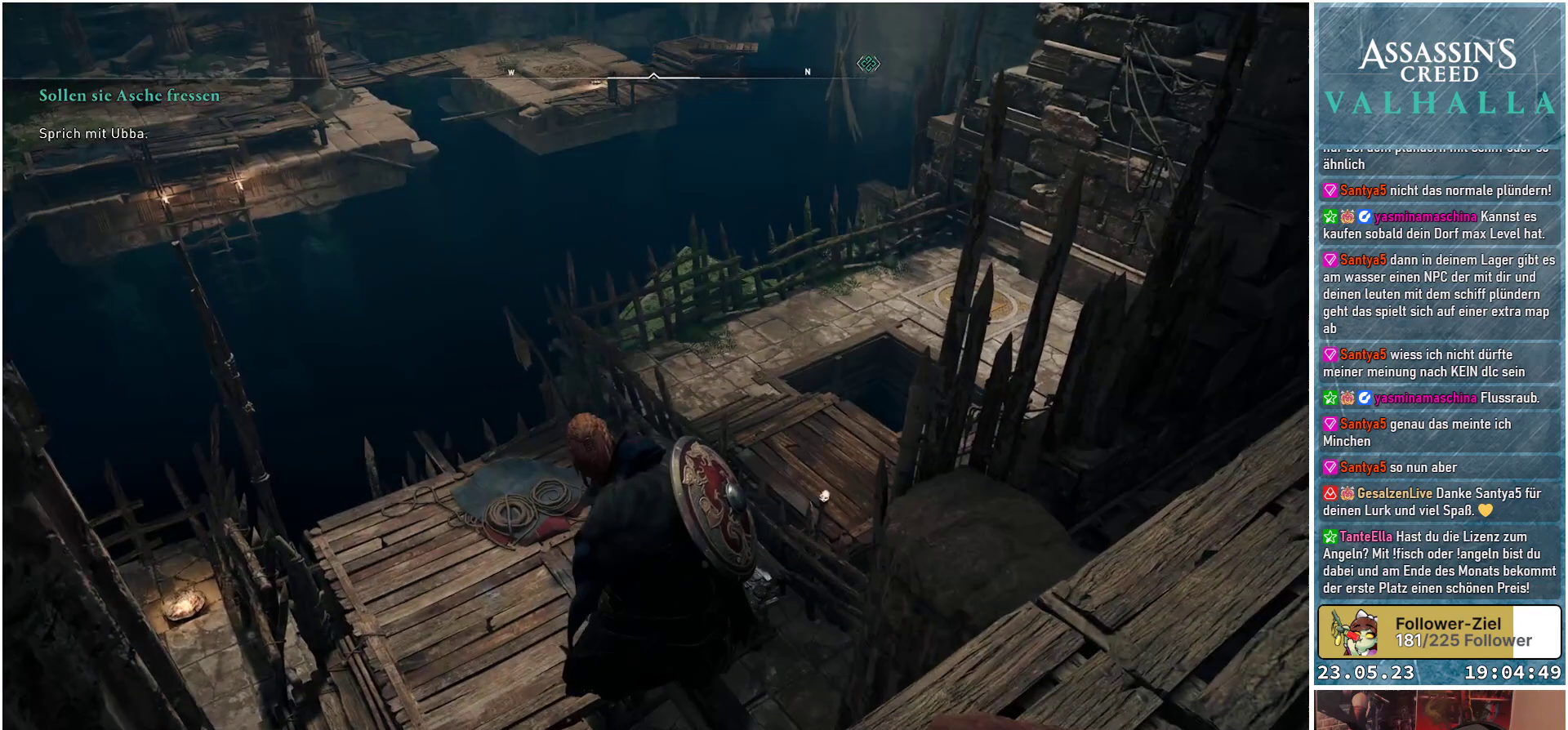
{"buttons": [], "left_stick": "center", "right_stick": "center", "events": []}
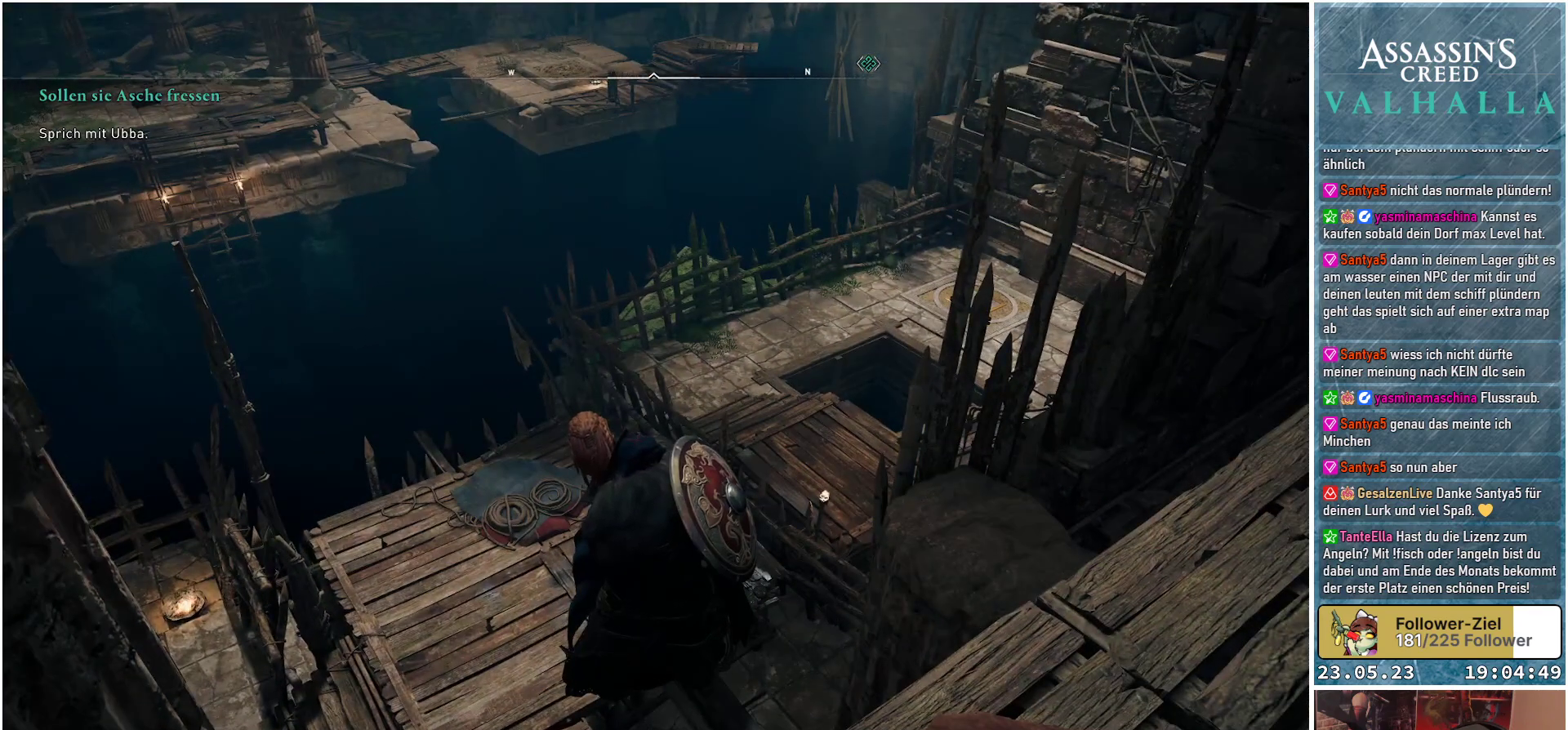
{"buttons": [], "left_stick": "center", "right_stick": "center", "events": []}
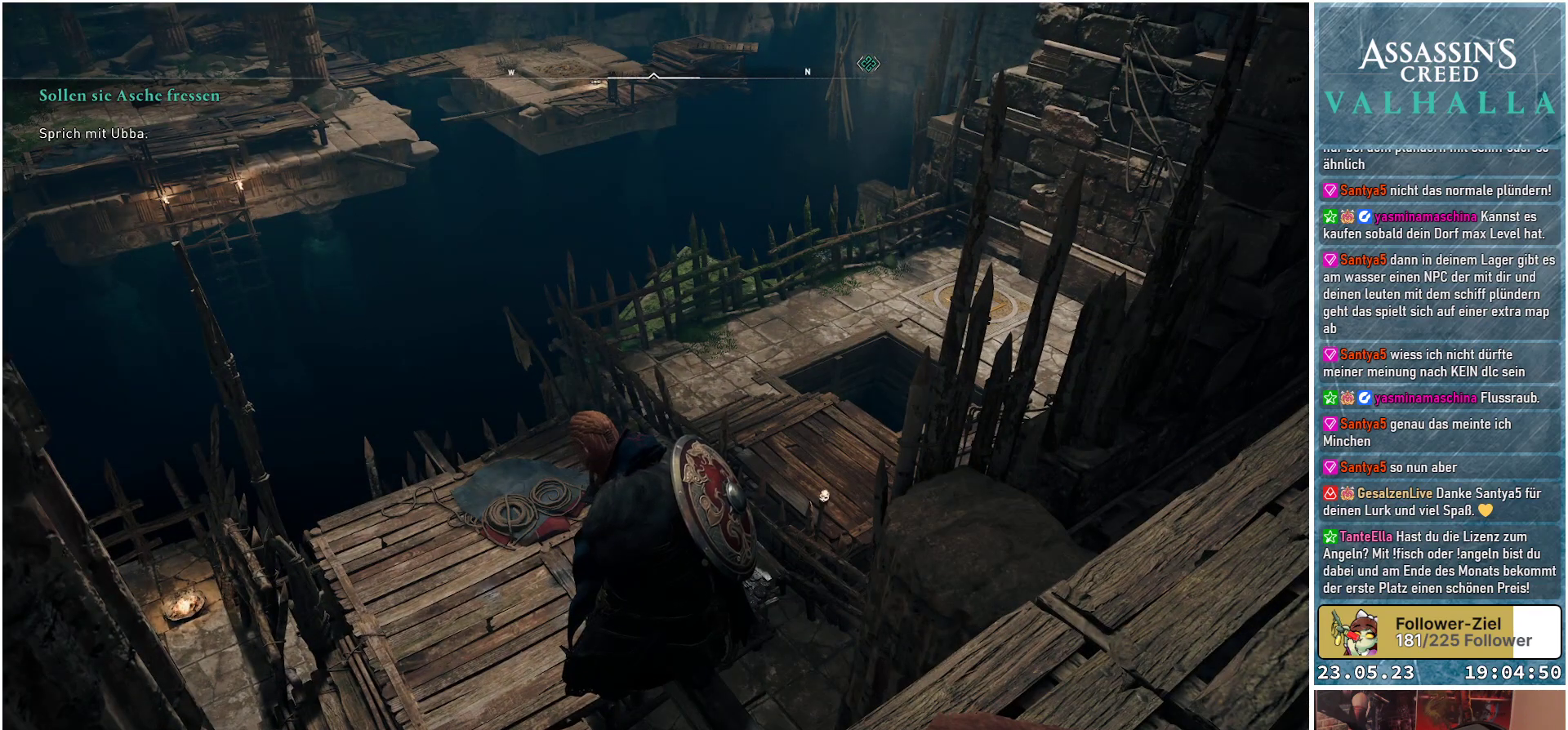
{"buttons": [], "left_stick": "center", "right_stick": "down", "events": [[133, "right_stick", "down"]]}
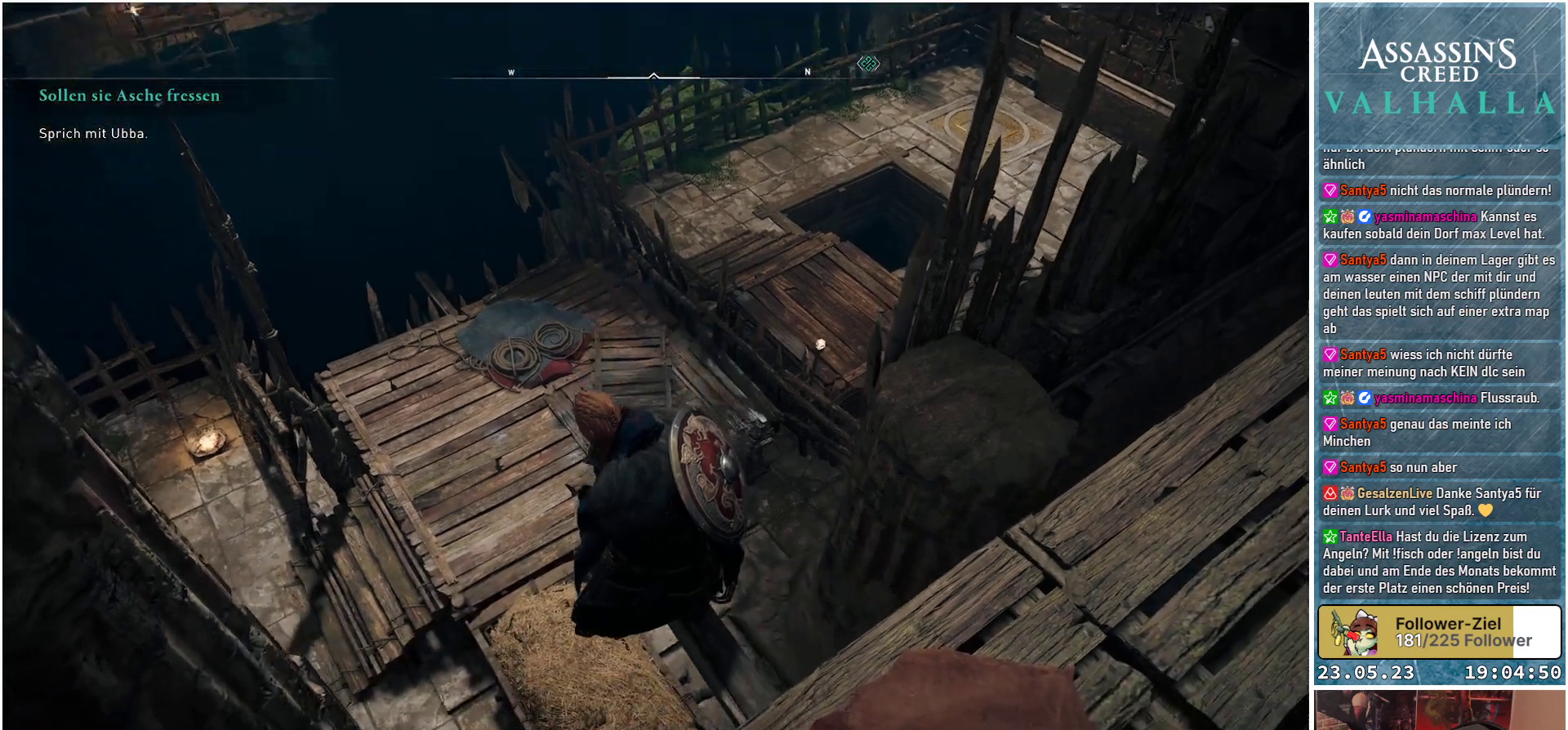
{"buttons": [], "left_stick": "center", "right_stick": "center", "events": [[67, "right_stick", "center"]]}
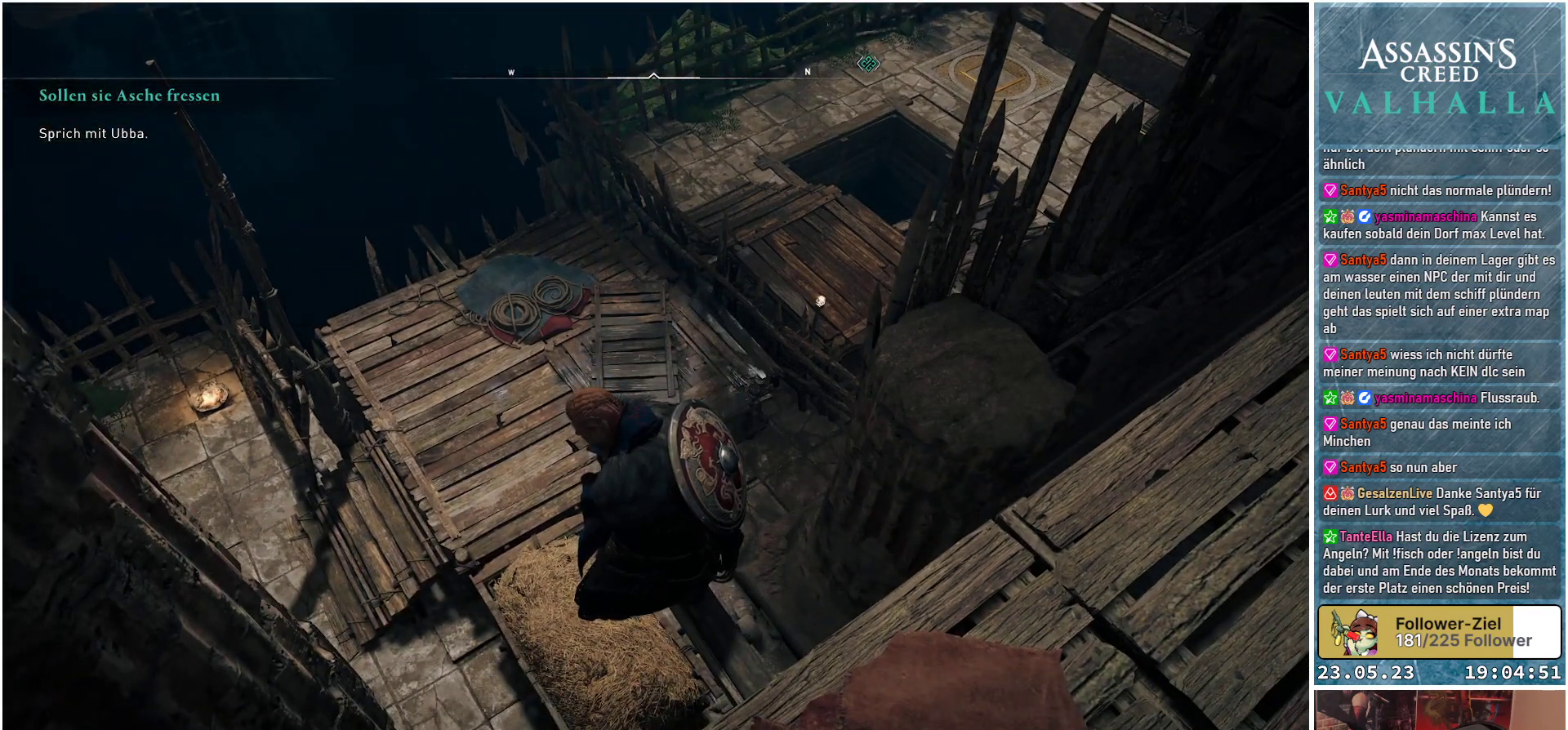
{"buttons": [], "left_stick": "center", "right_stick": "center", "events": [[83, "right_stick", "down-right"], [350, "right_stick", "center"]]}
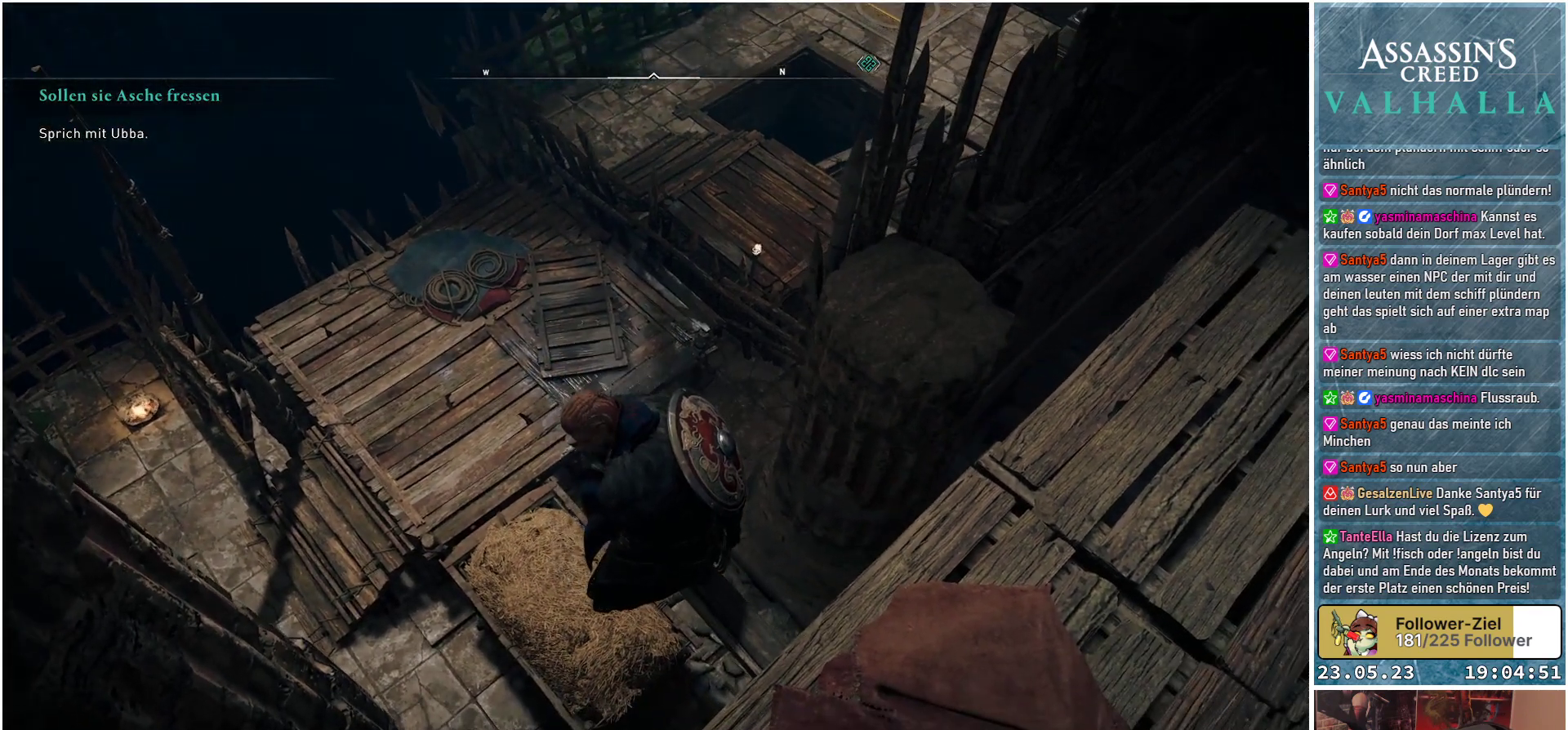
{"buttons": [], "left_stick": "center", "right_stick": "center", "events": []}
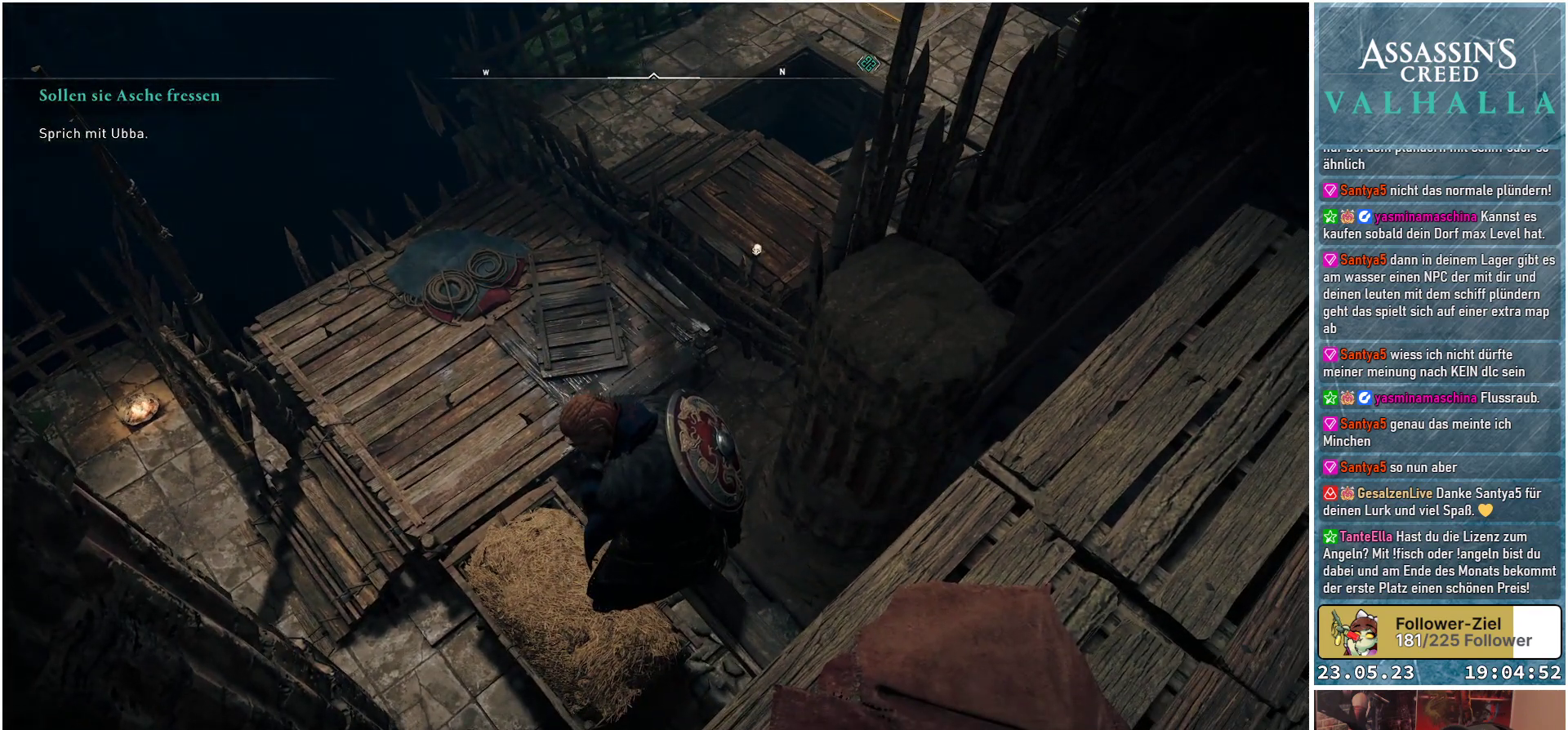
{"buttons": [], "left_stick": "center", "right_stick": "center", "events": []}
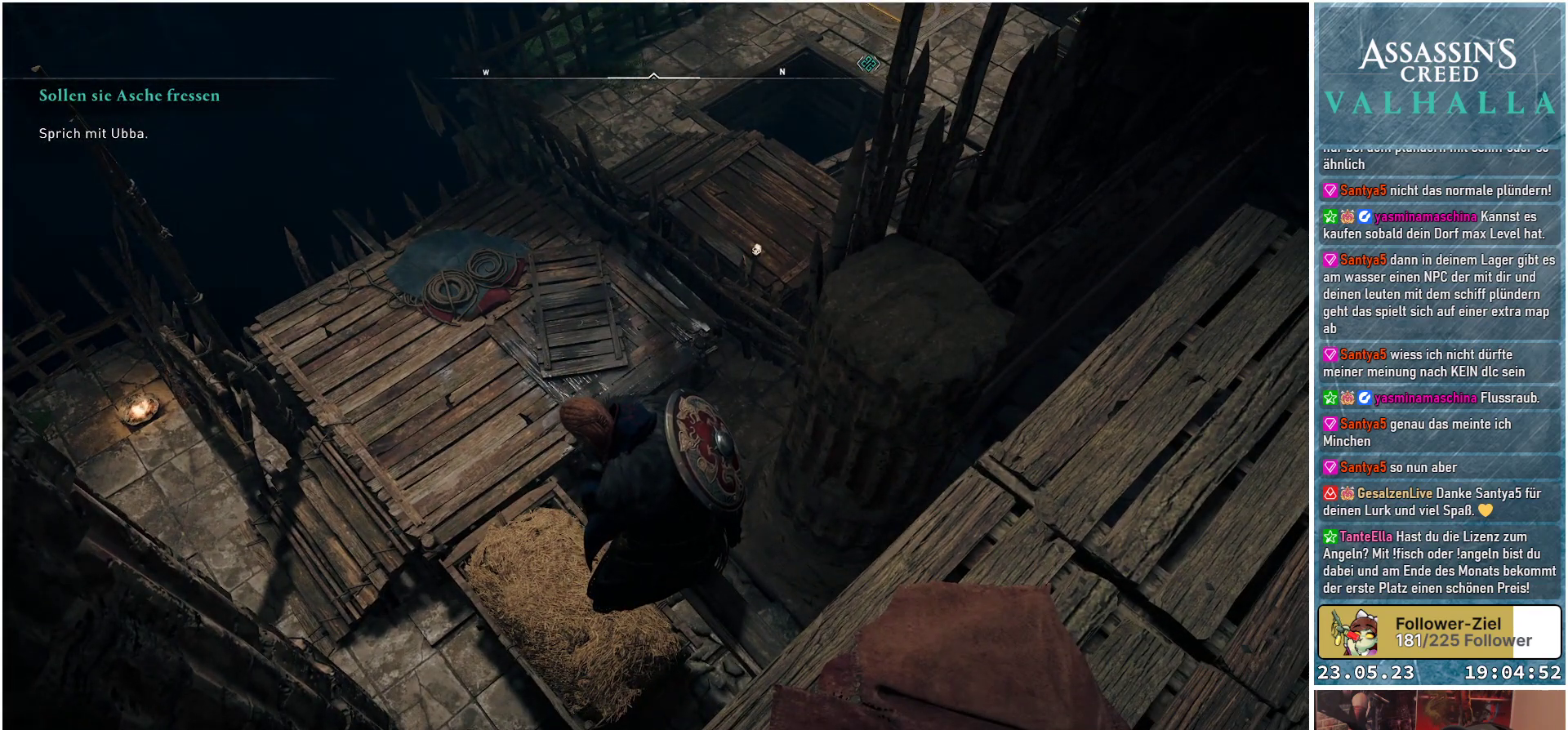
{"buttons": [], "left_stick": "center", "right_stick": "center", "events": [[50, "right_stick", "down-left"], [167, "right_stick", "center"]]}
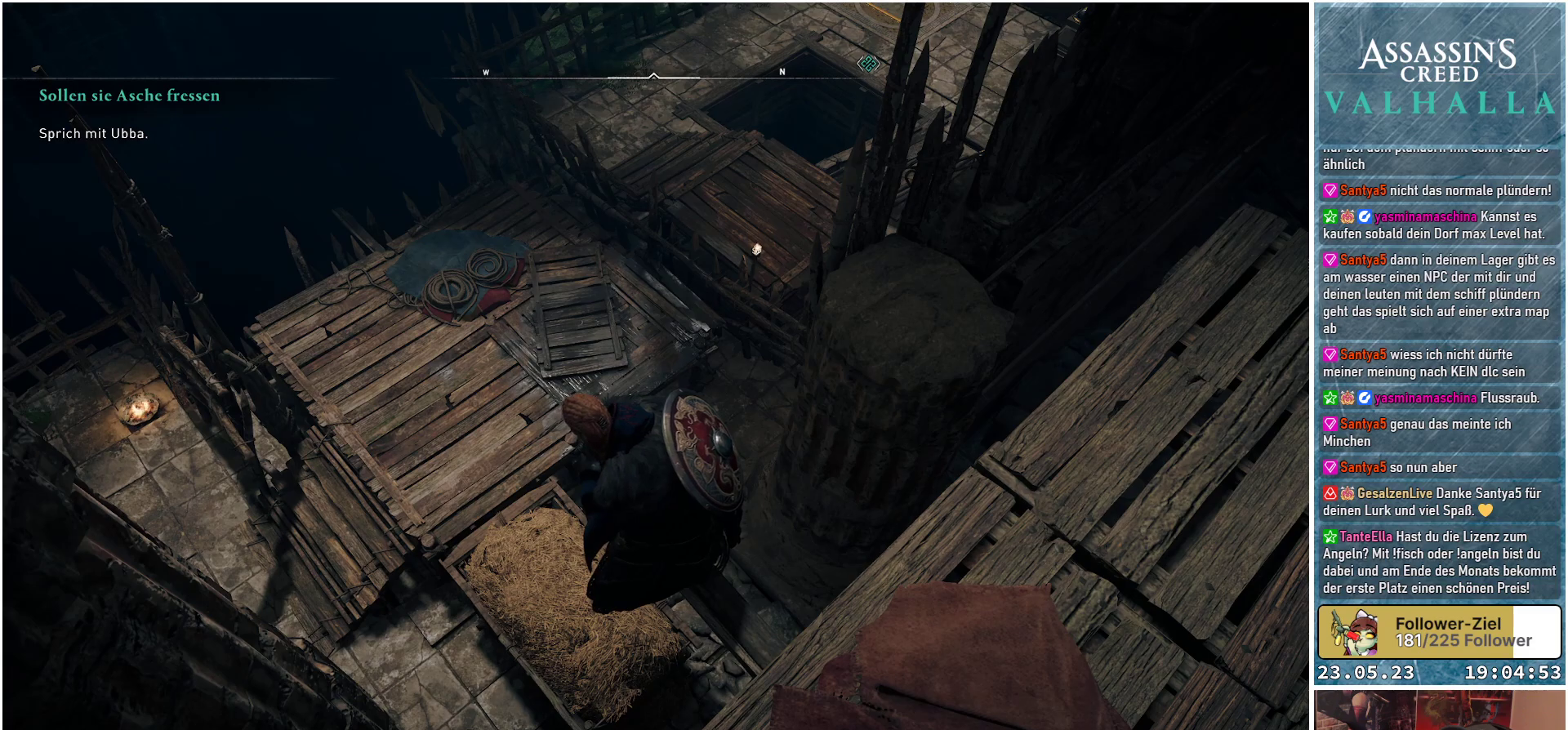
{"buttons": [], "left_stick": "center", "right_stick": "center", "events": []}
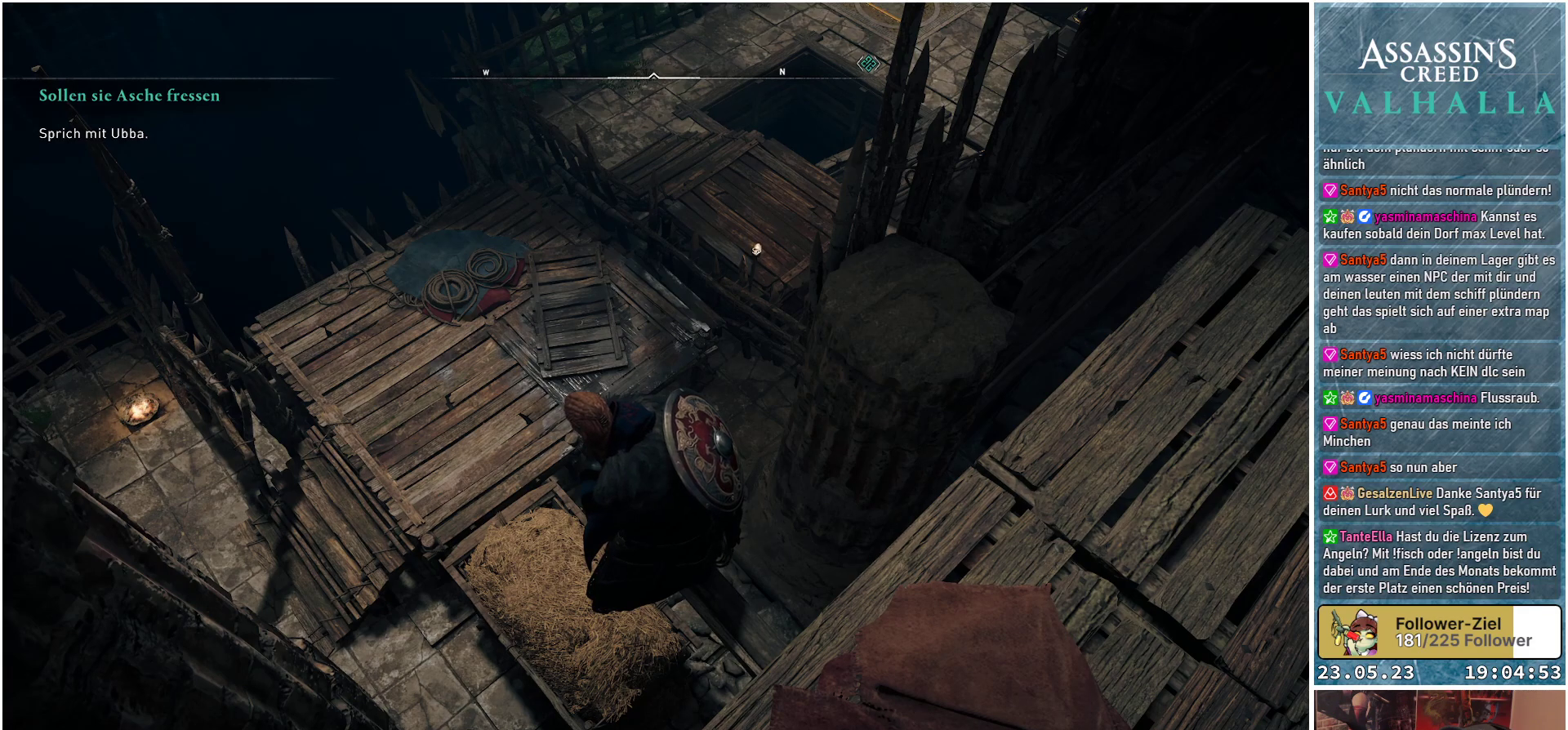
{"buttons": [], "left_stick": "center", "right_stick": "center", "events": []}
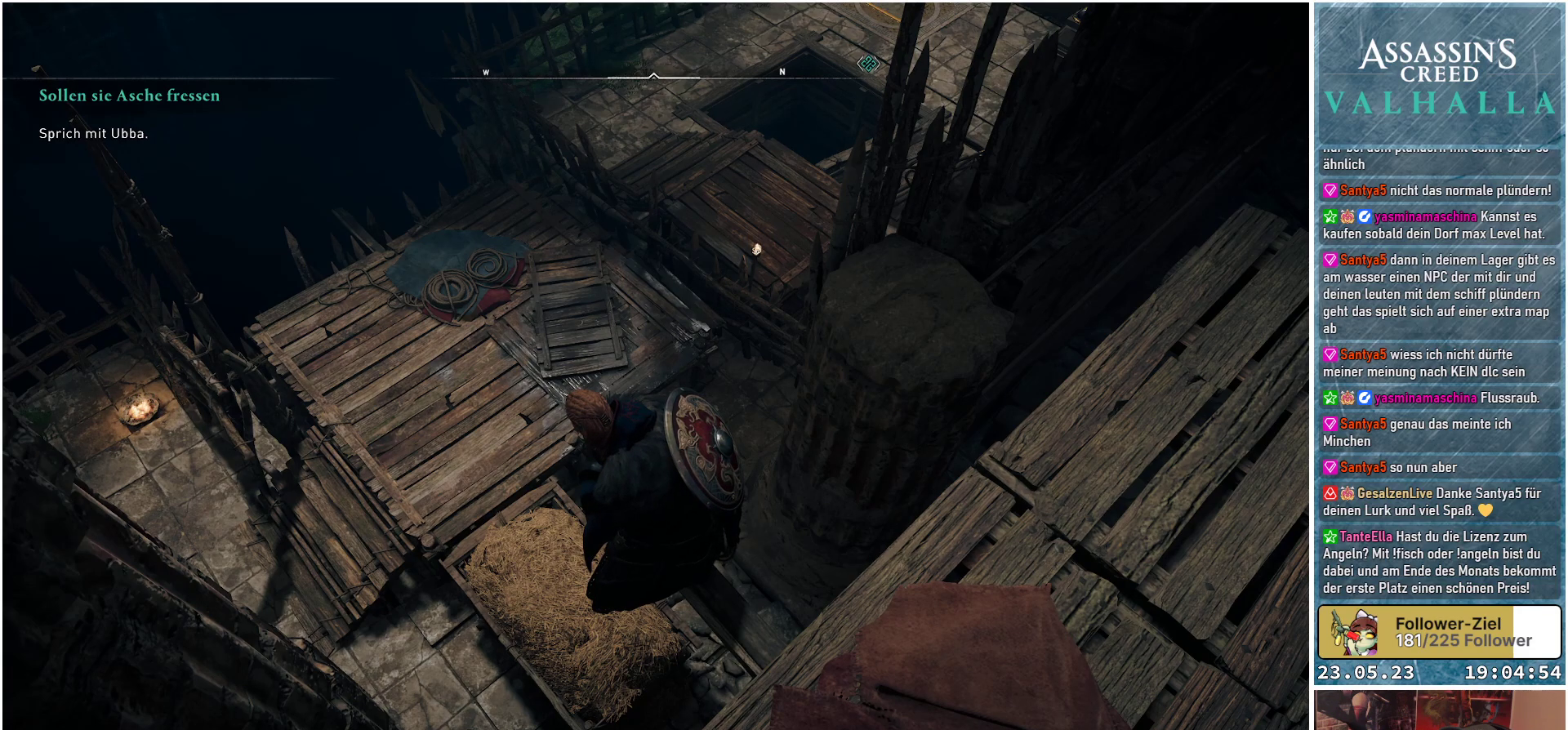
{"buttons": [], "left_stick": "up", "right_stick": "center", "events": [[500, "left_stick", "up"]]}
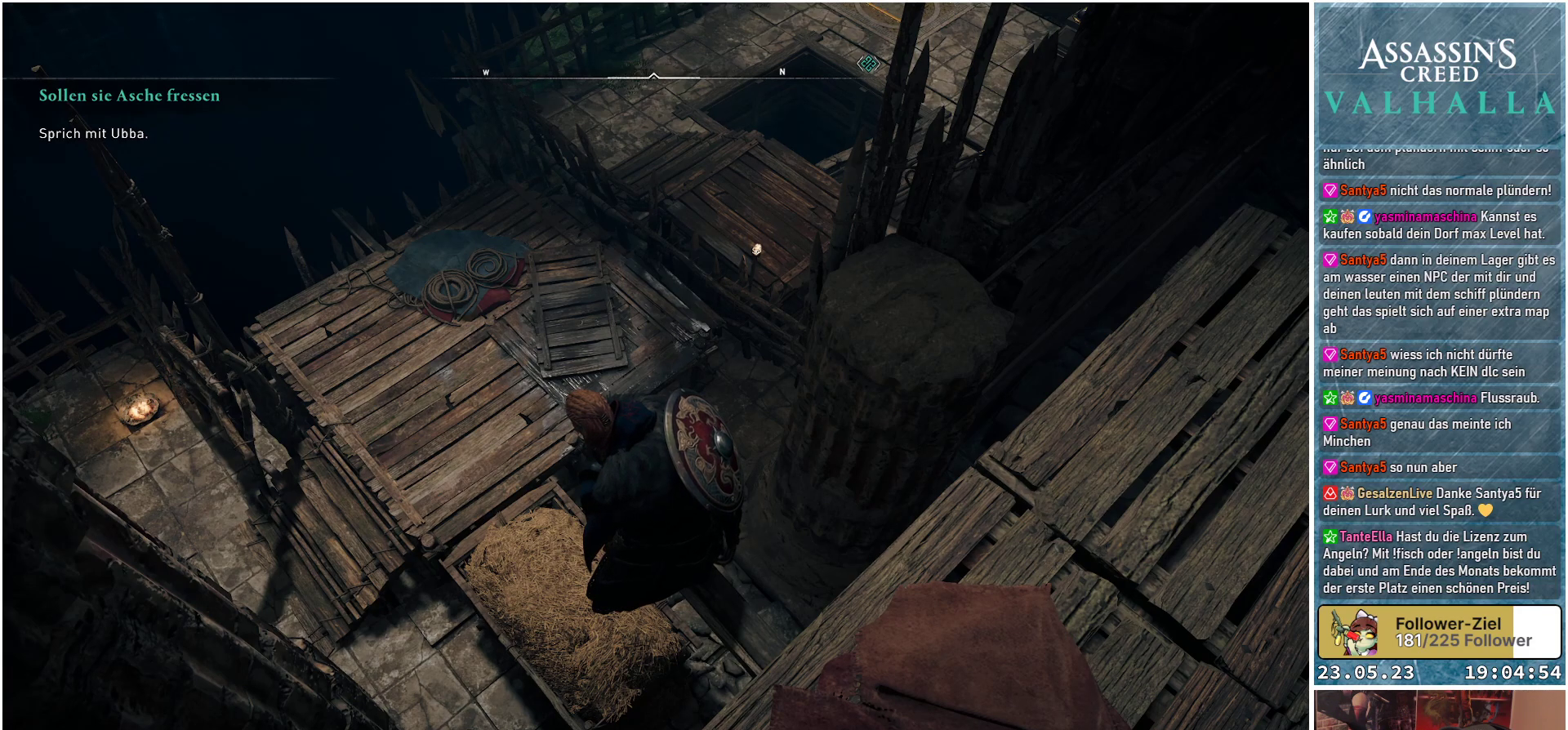
{"buttons": ["A"], "left_stick": "up", "right_stick": "center", "events": [[100, "A", "down"]]}
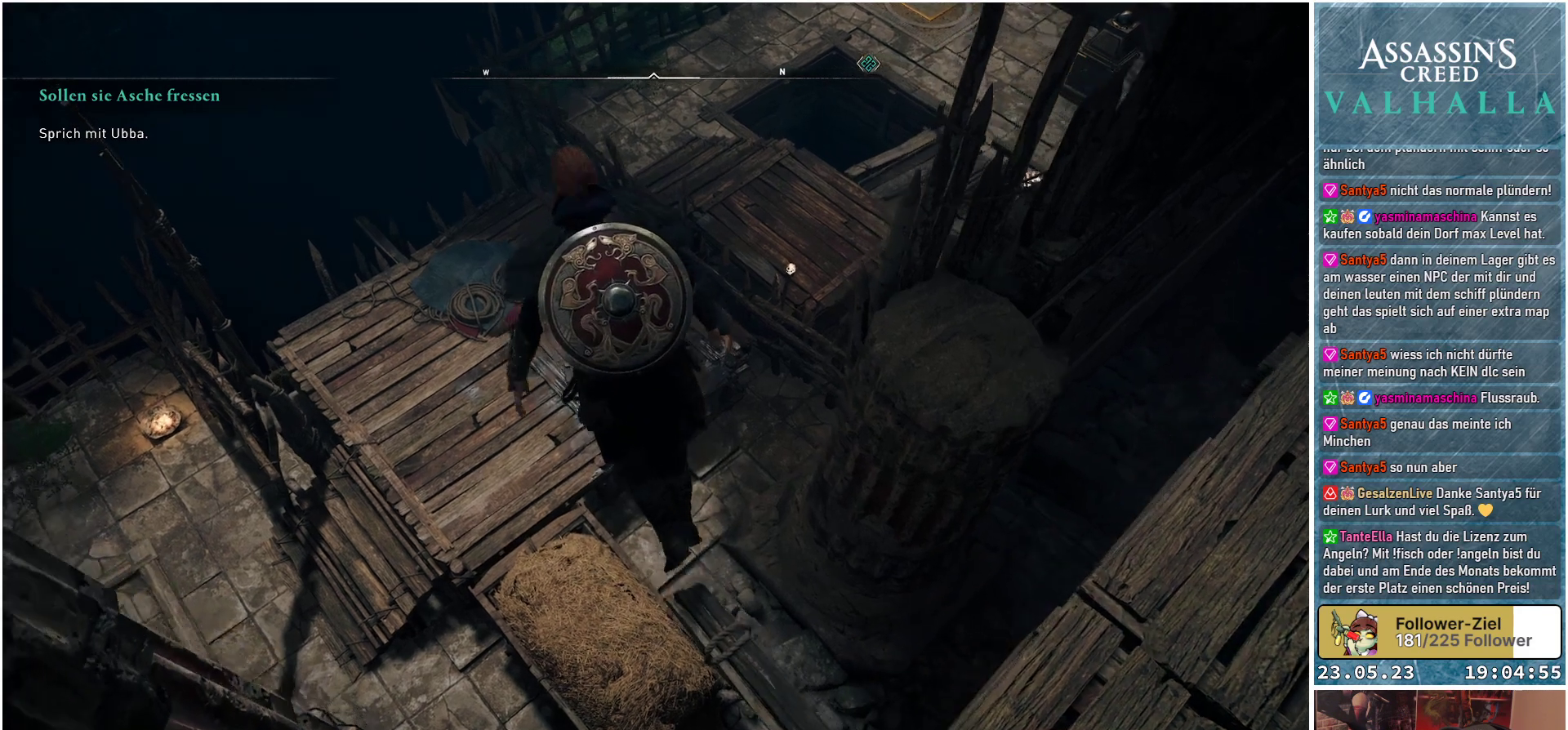
{"buttons": [], "left_stick": "up", "right_stick": "center", "events": [[183, "A", "up"]]}
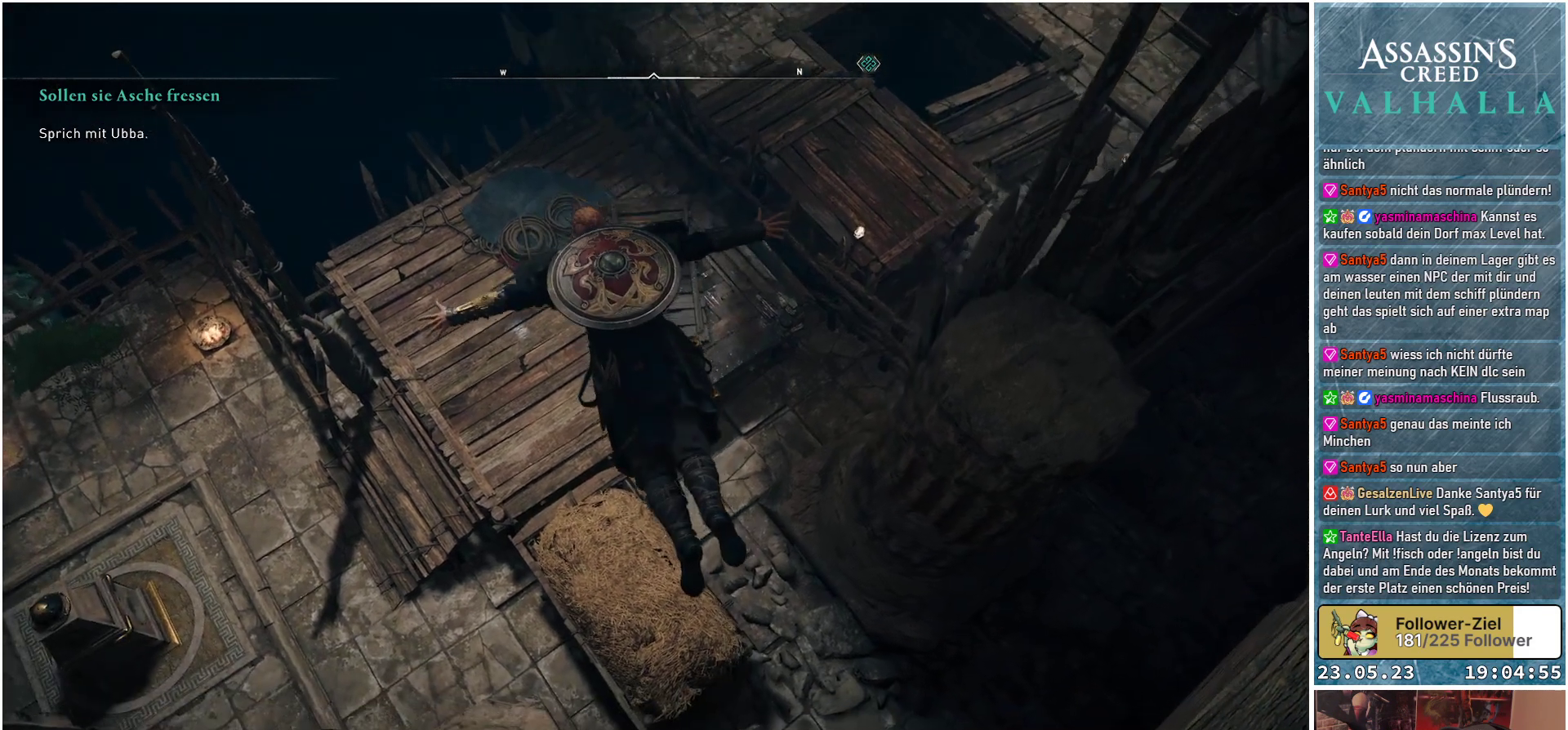
{"buttons": [], "left_stick": "up-left", "right_stick": "center", "events": [[50, "left_stick", "up-left"]]}
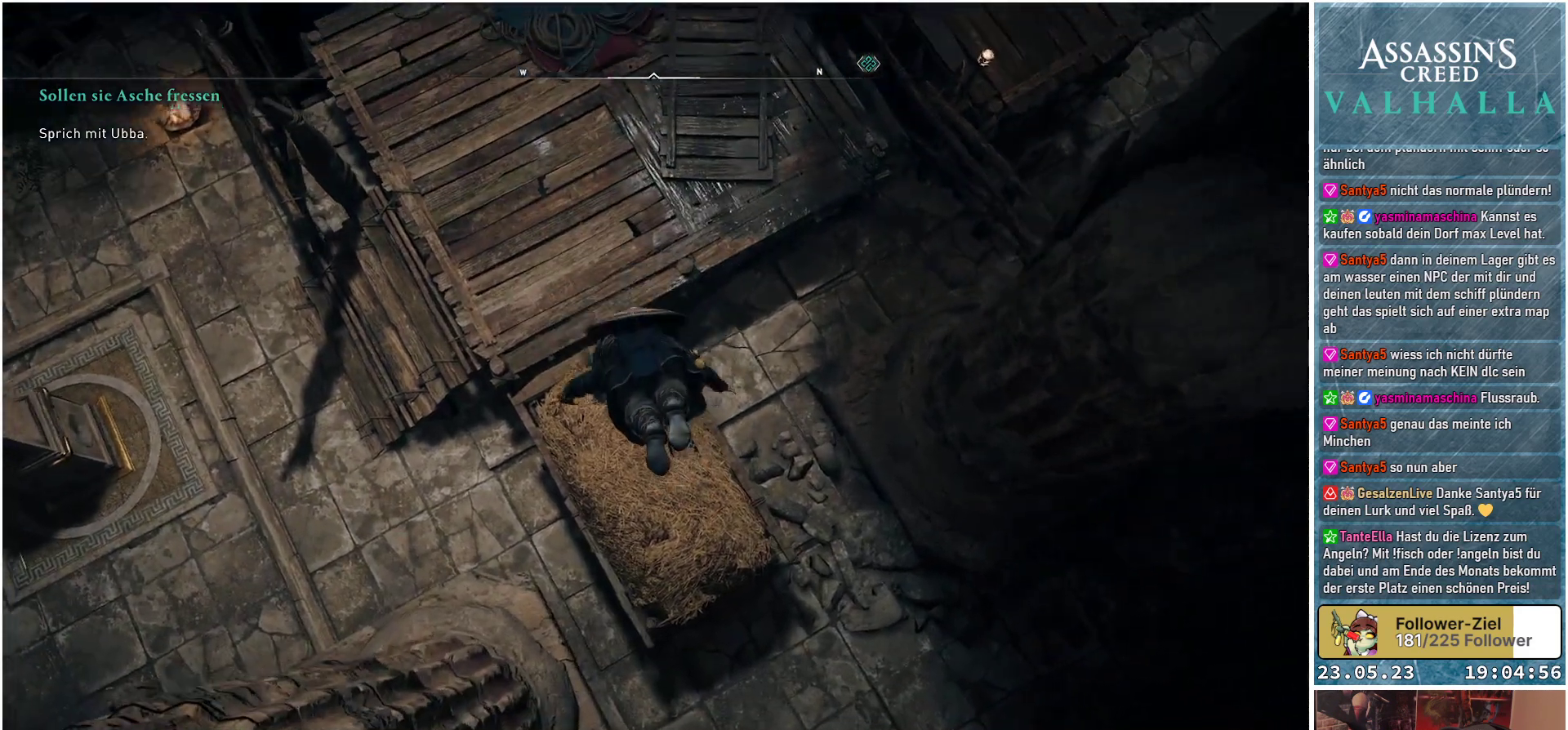
{"buttons": [], "left_stick": "center", "right_stick": "center", "events": [[17, "left_stick", "center"]]}
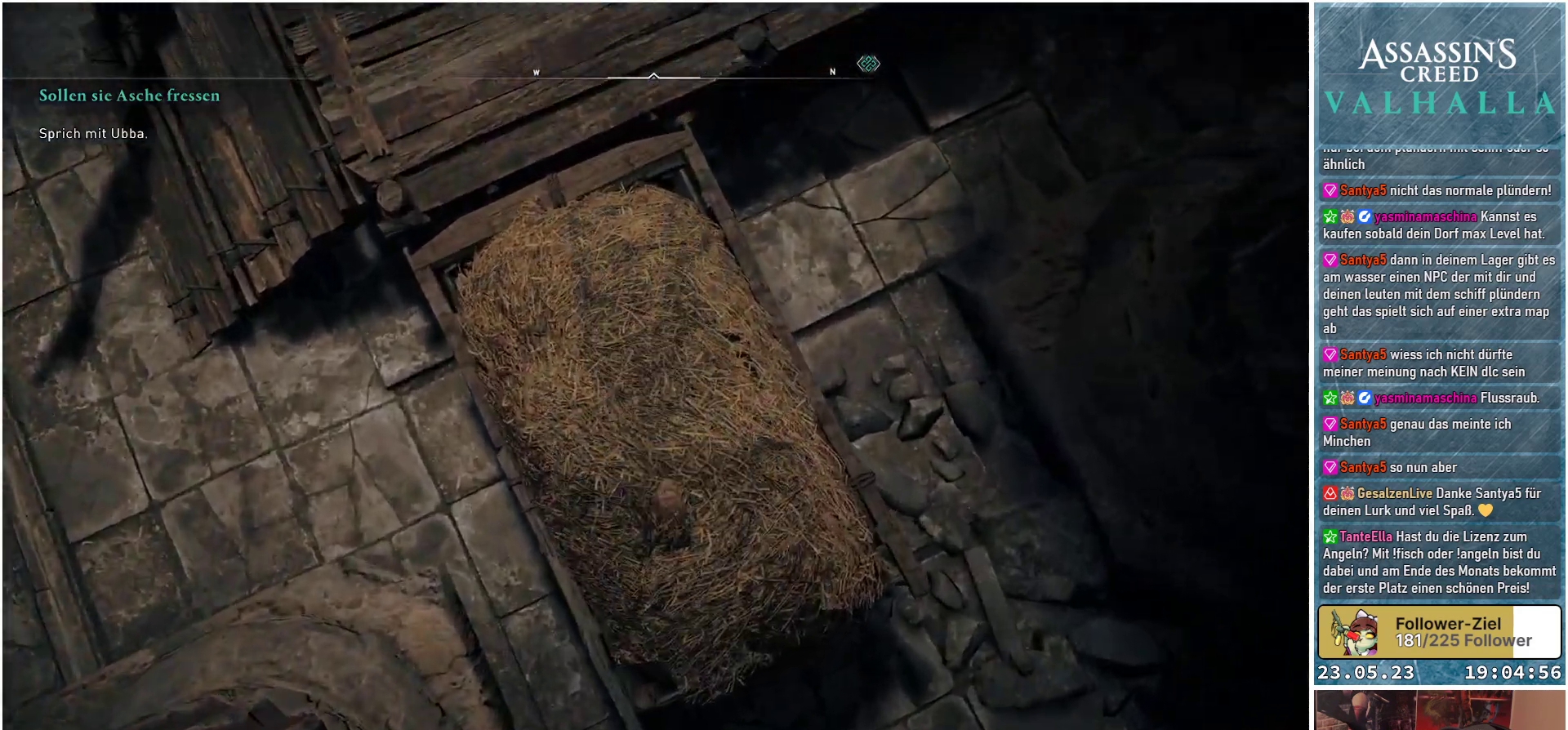
{"buttons": [], "left_stick": "up", "right_stick": "up-left", "events": [[100, "right_stick", "up-left"], [367, "left_stick", "up"]]}
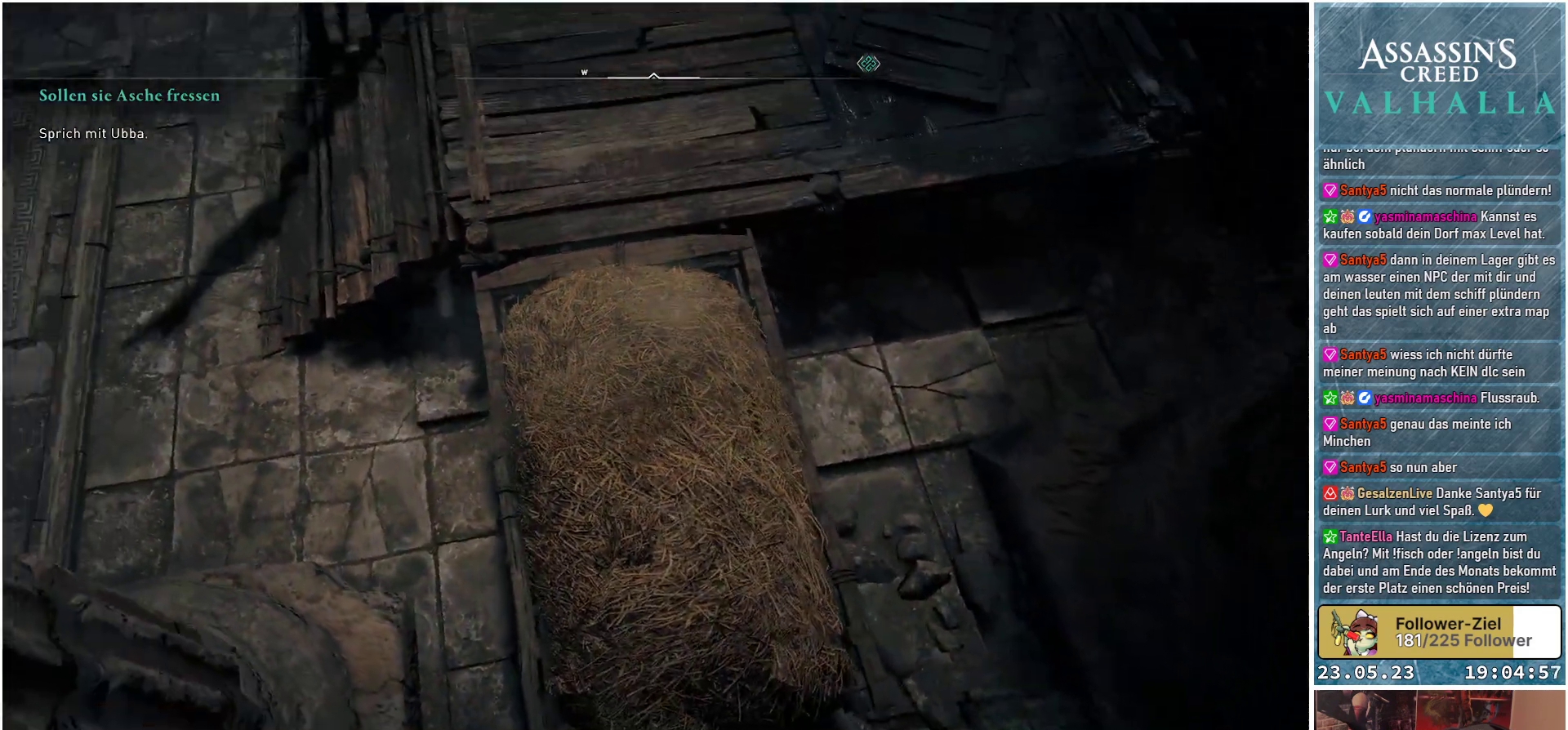
{"buttons": [], "left_stick": "up", "right_stick": "center", "events": [[150, "right_stick", "up"], [467, "right_stick", "center"]]}
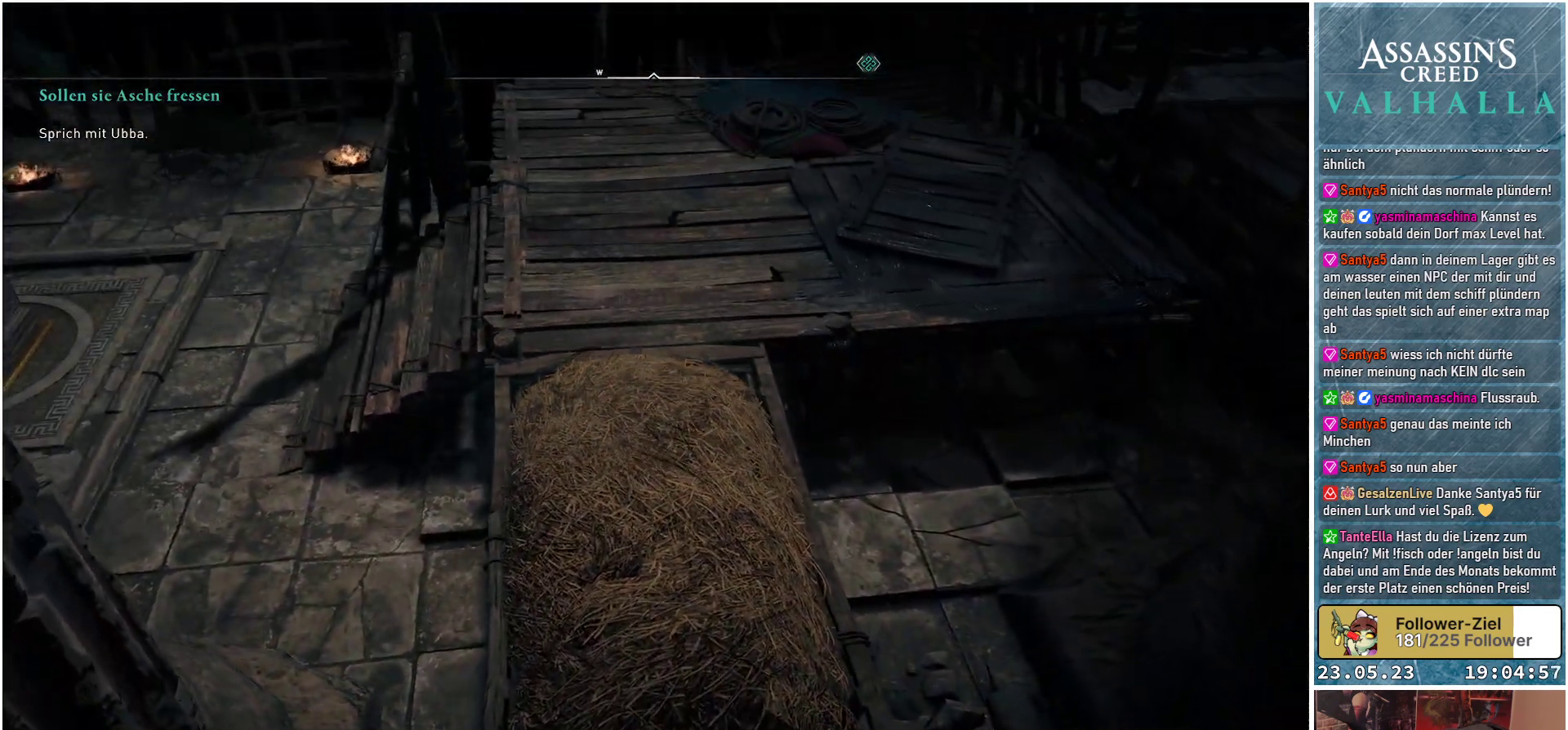
{"buttons": [], "left_stick": "up-left", "right_stick": "center", "events": [[333, "left_stick", "up-left"]]}
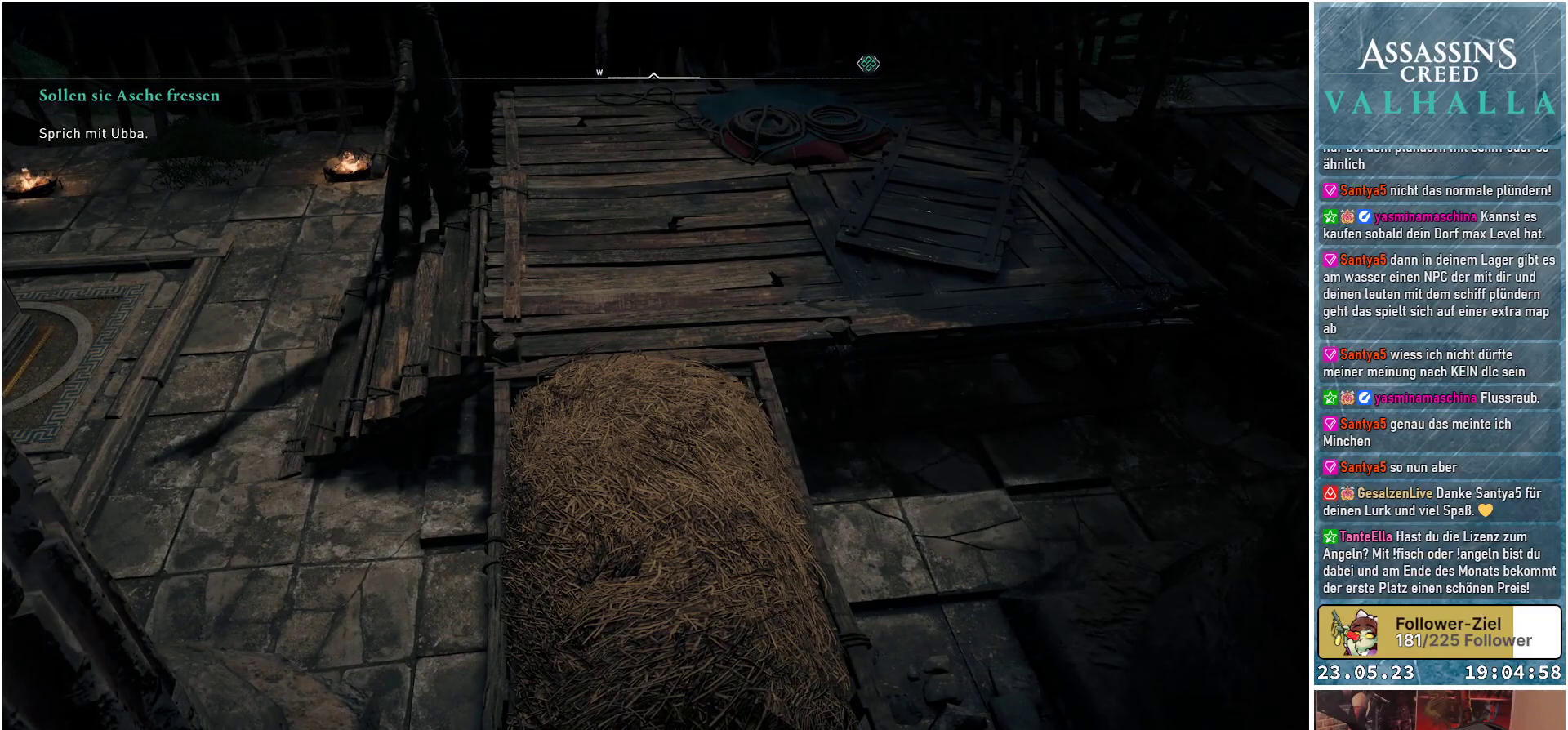
{"buttons": [], "left_stick": "right", "right_stick": "center", "events": [[83, "left_stick", "up"], [233, "left_stick", "up-right"], [383, "left_stick", "right"]]}
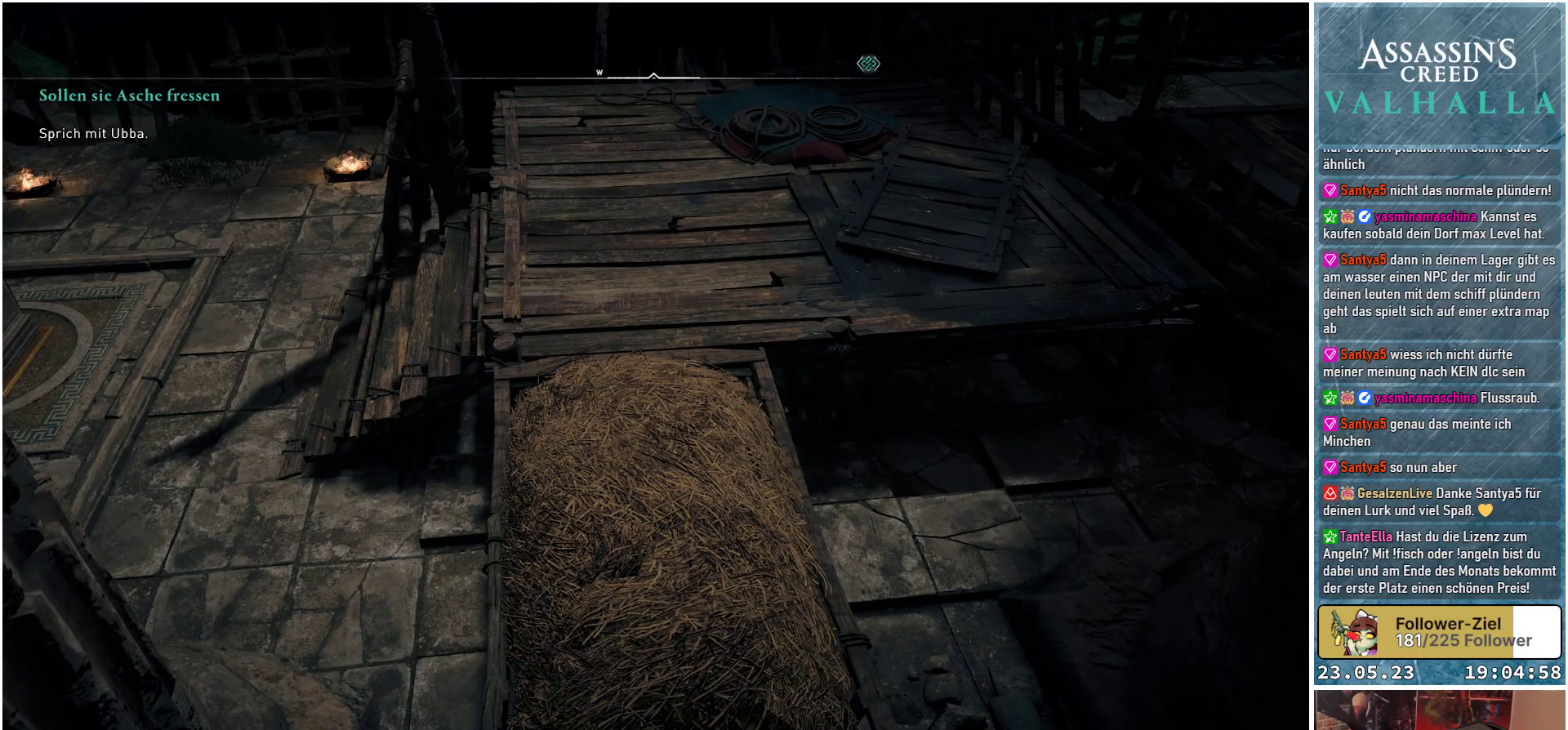
{"buttons": [], "left_stick": "up", "right_stick": "center", "events": [[133, "left_stick", "down-left"], [283, "left_stick", "up-left"], [383, "left_stick", "up"]]}